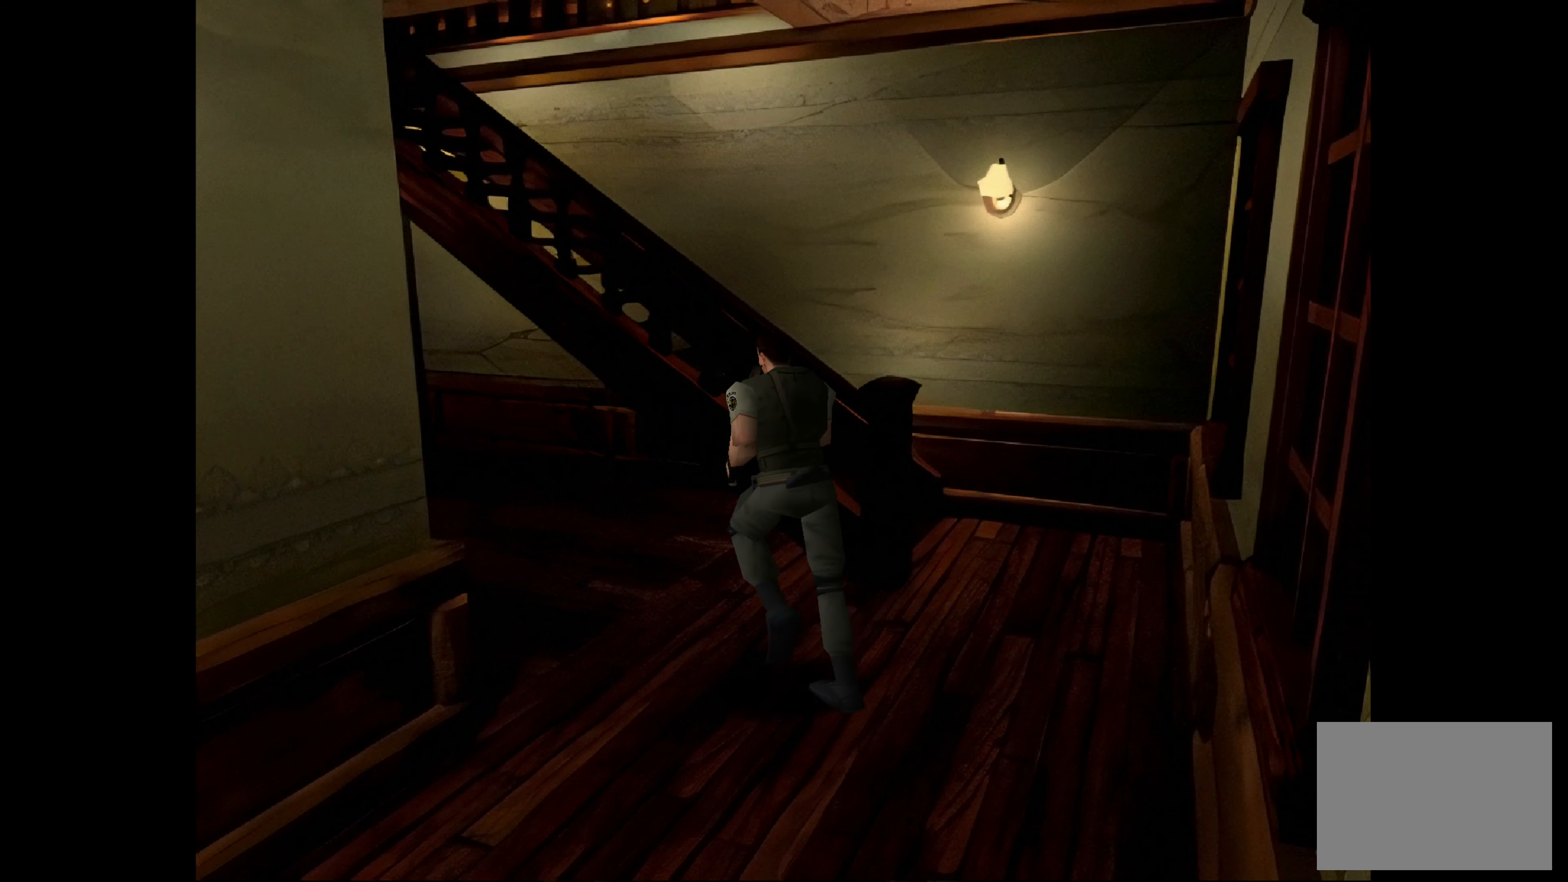
Gameplay with a controller (PlayStation layout); each line is a JSON object with the inputs held at the frame after it. "events" lists button and stick changes between this image and that frame as [ms after this image, input, new state], when the widget could be followed in between. Not read: L3 R2 R3.
{"buttons": ["CIRCLE"], "left_stick": "up-left", "right_stick": "center", "events": []}
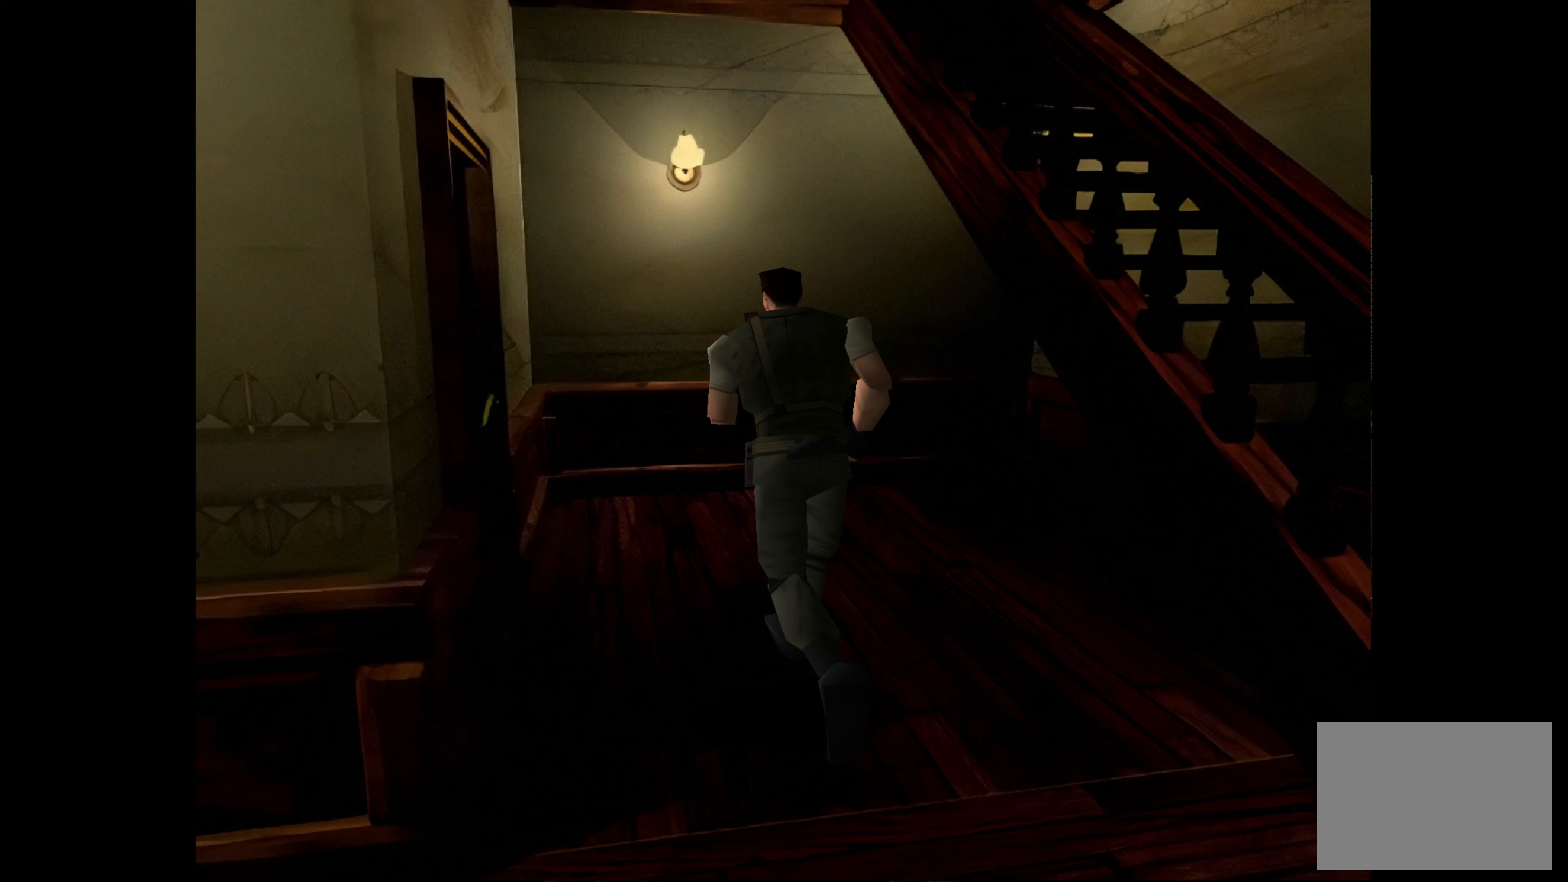
{"buttons": ["CIRCLE"], "left_stick": "up-left", "right_stick": "center", "events": []}
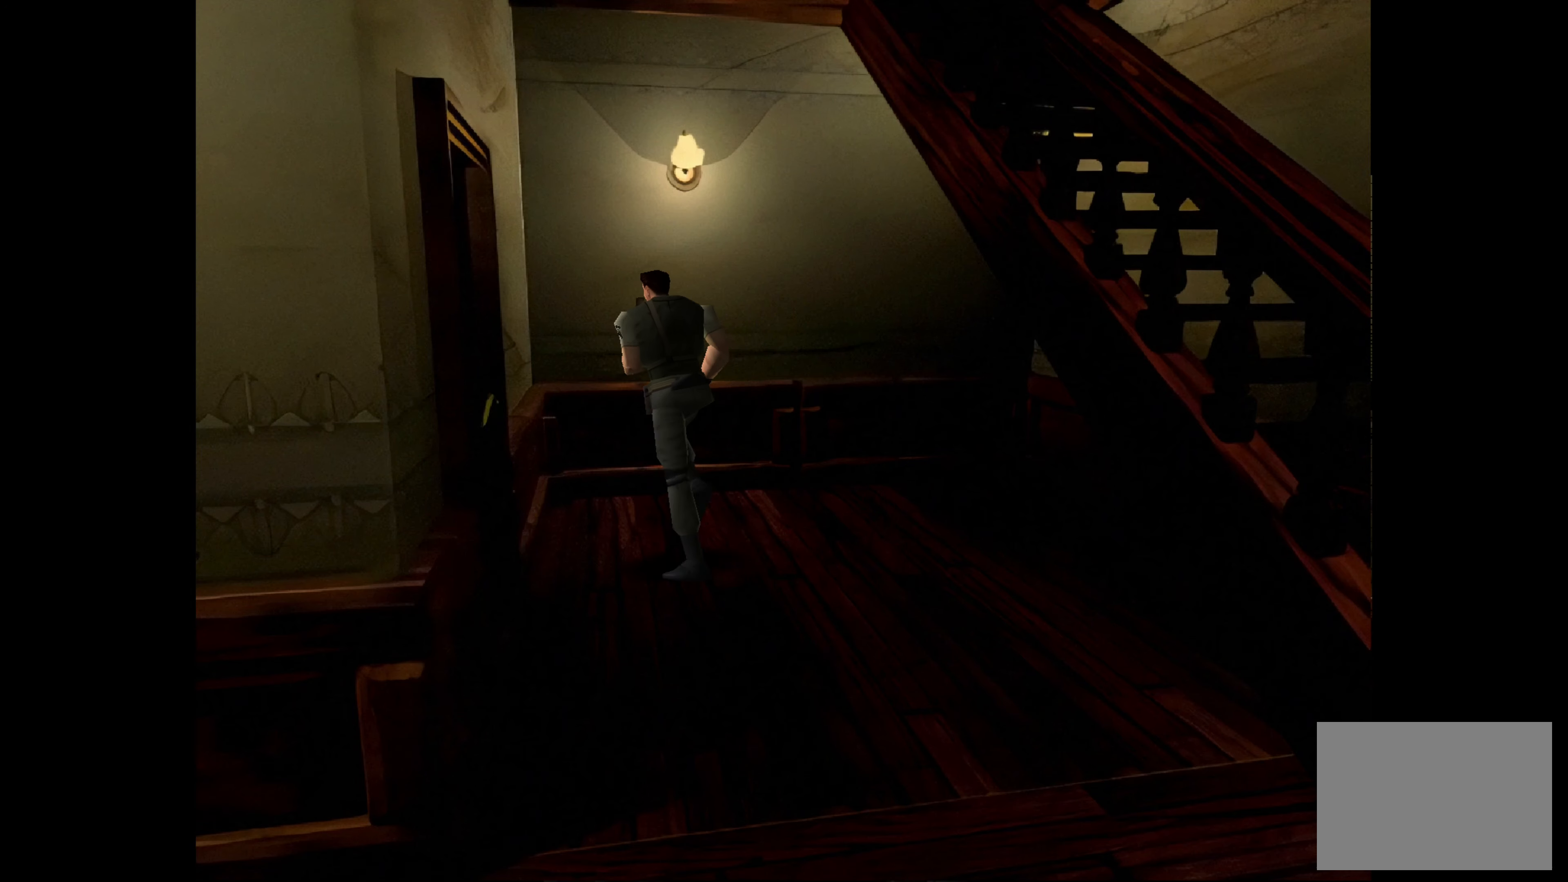
{"buttons": [], "left_stick": "left", "right_stick": "center", "events": [[67, "CIRCLE", "up"], [183, "left_stick", "left"]]}
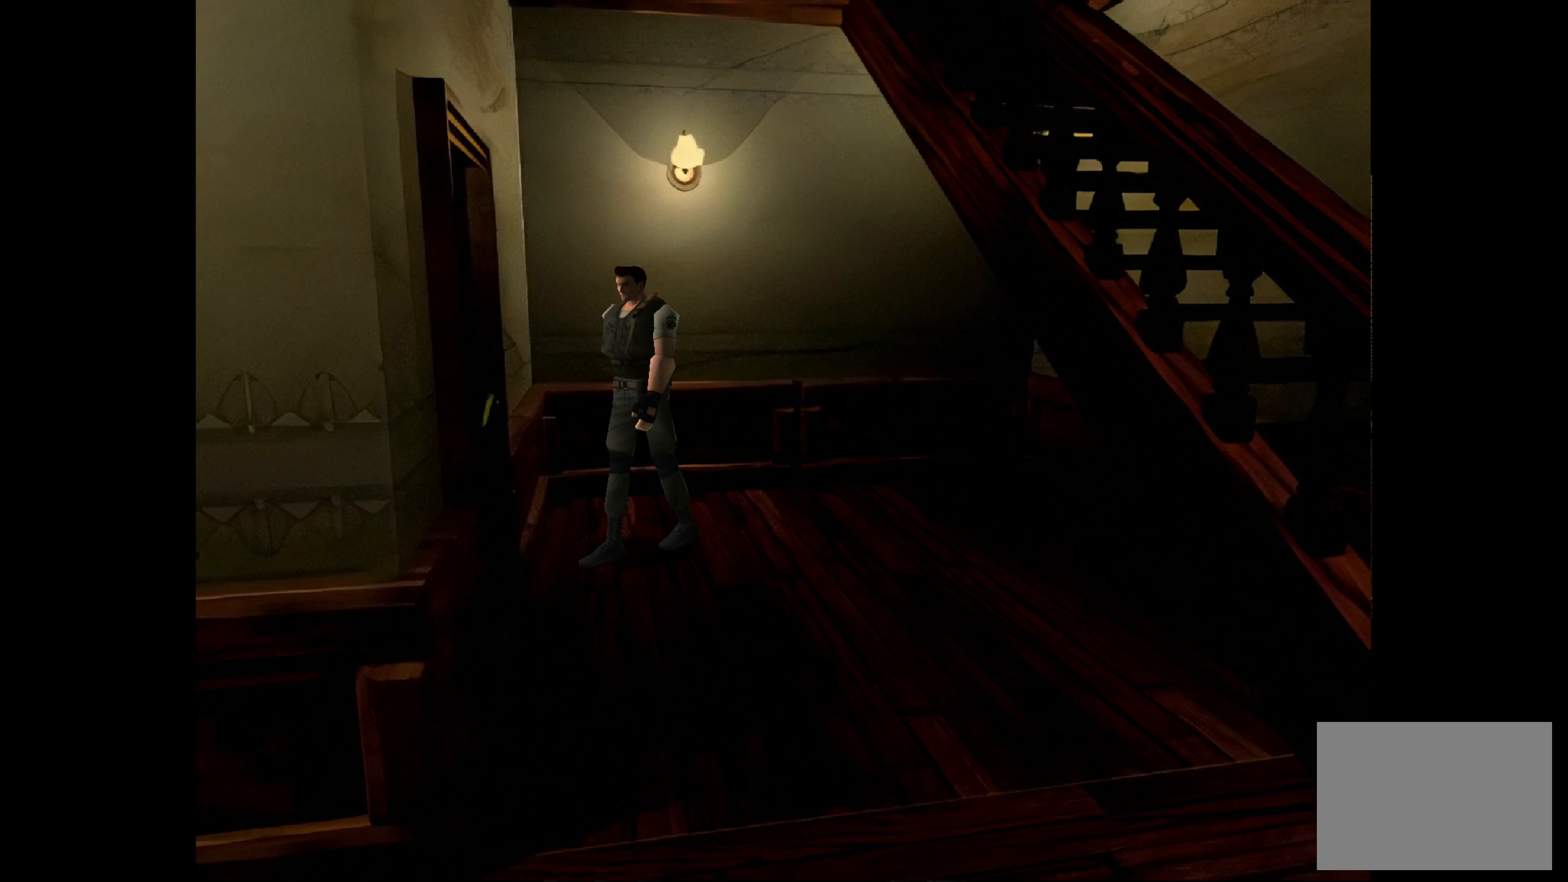
{"buttons": [], "left_stick": "up-left", "right_stick": "center", "events": [[117, "left_stick", "up-left"]]}
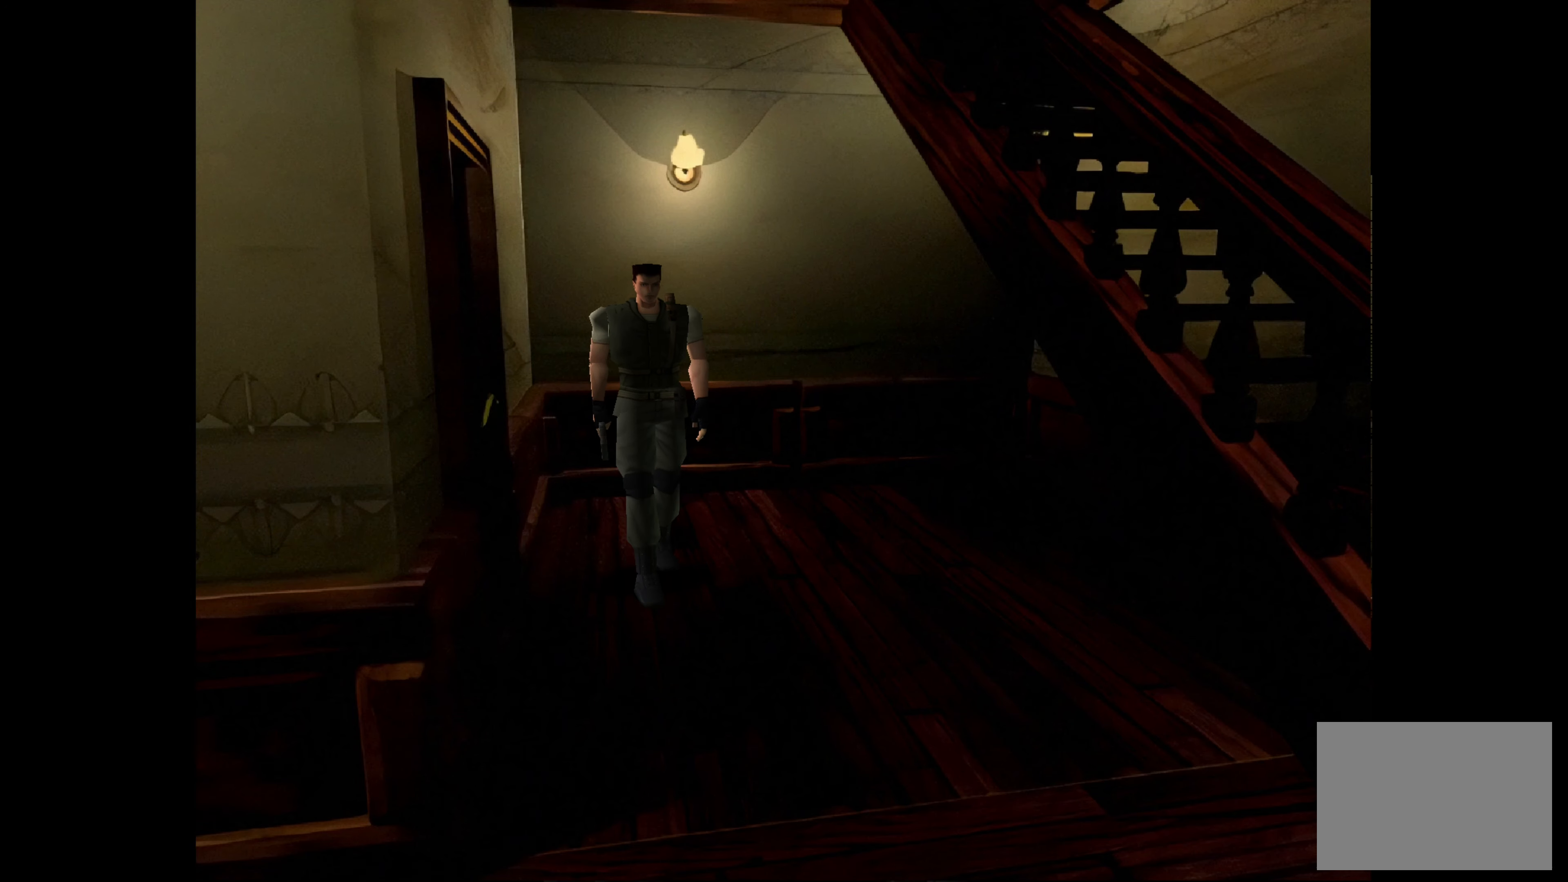
{"buttons": [], "left_stick": "up-right", "right_stick": "center", "events": [[17, "left_stick", "up"], [167, "left_stick", "up-right"]]}
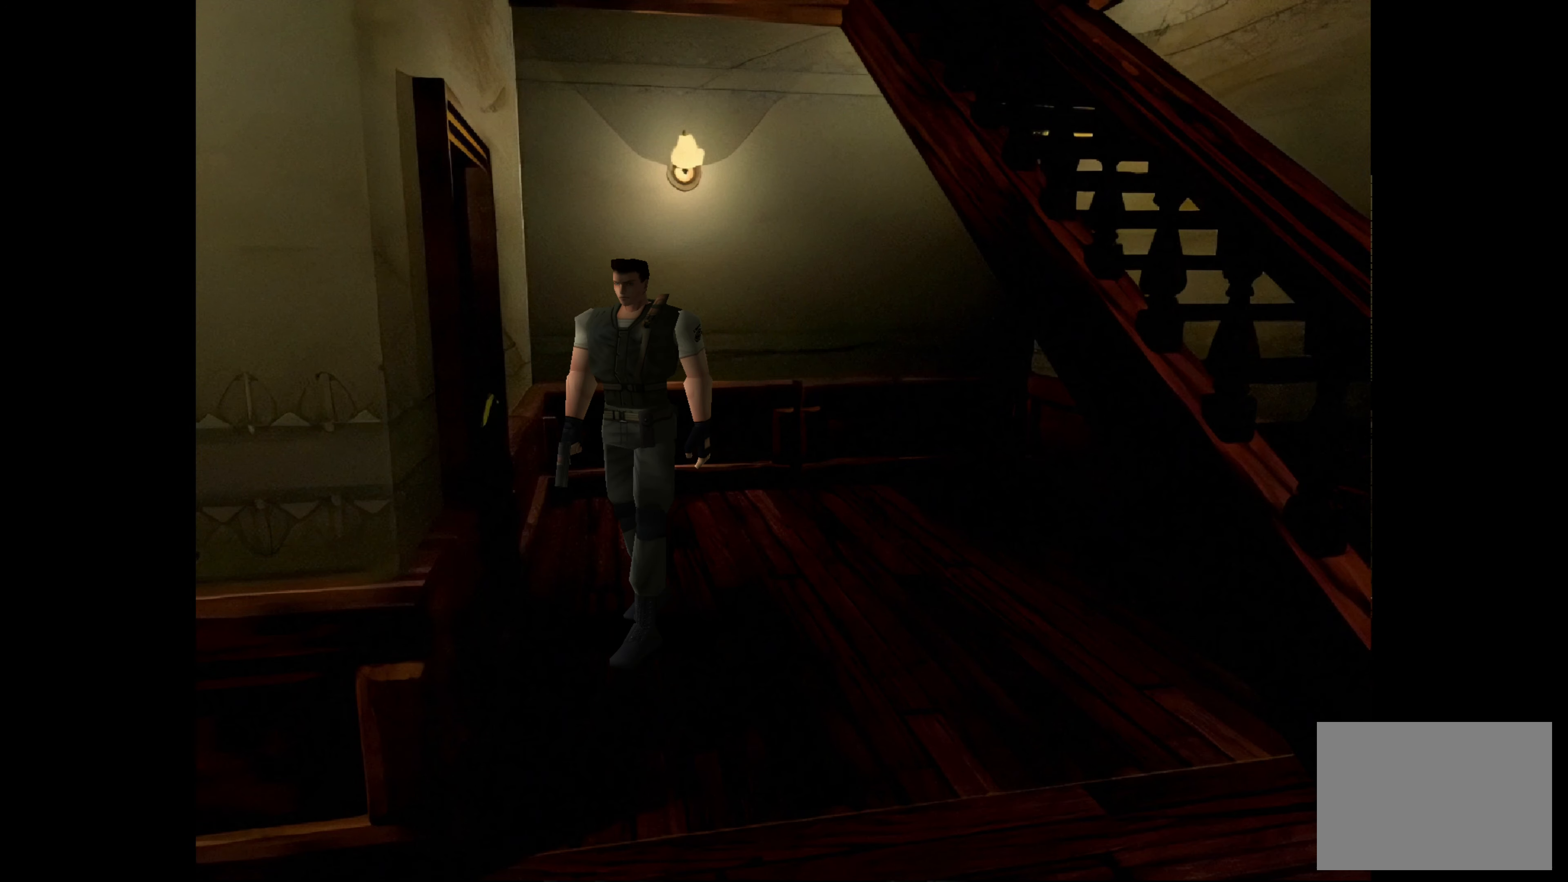
{"buttons": ["CROSS"], "left_stick": "center", "right_stick": "center", "events": [[367, "left_stick", "center"], [400, "CROSS", "down"]]}
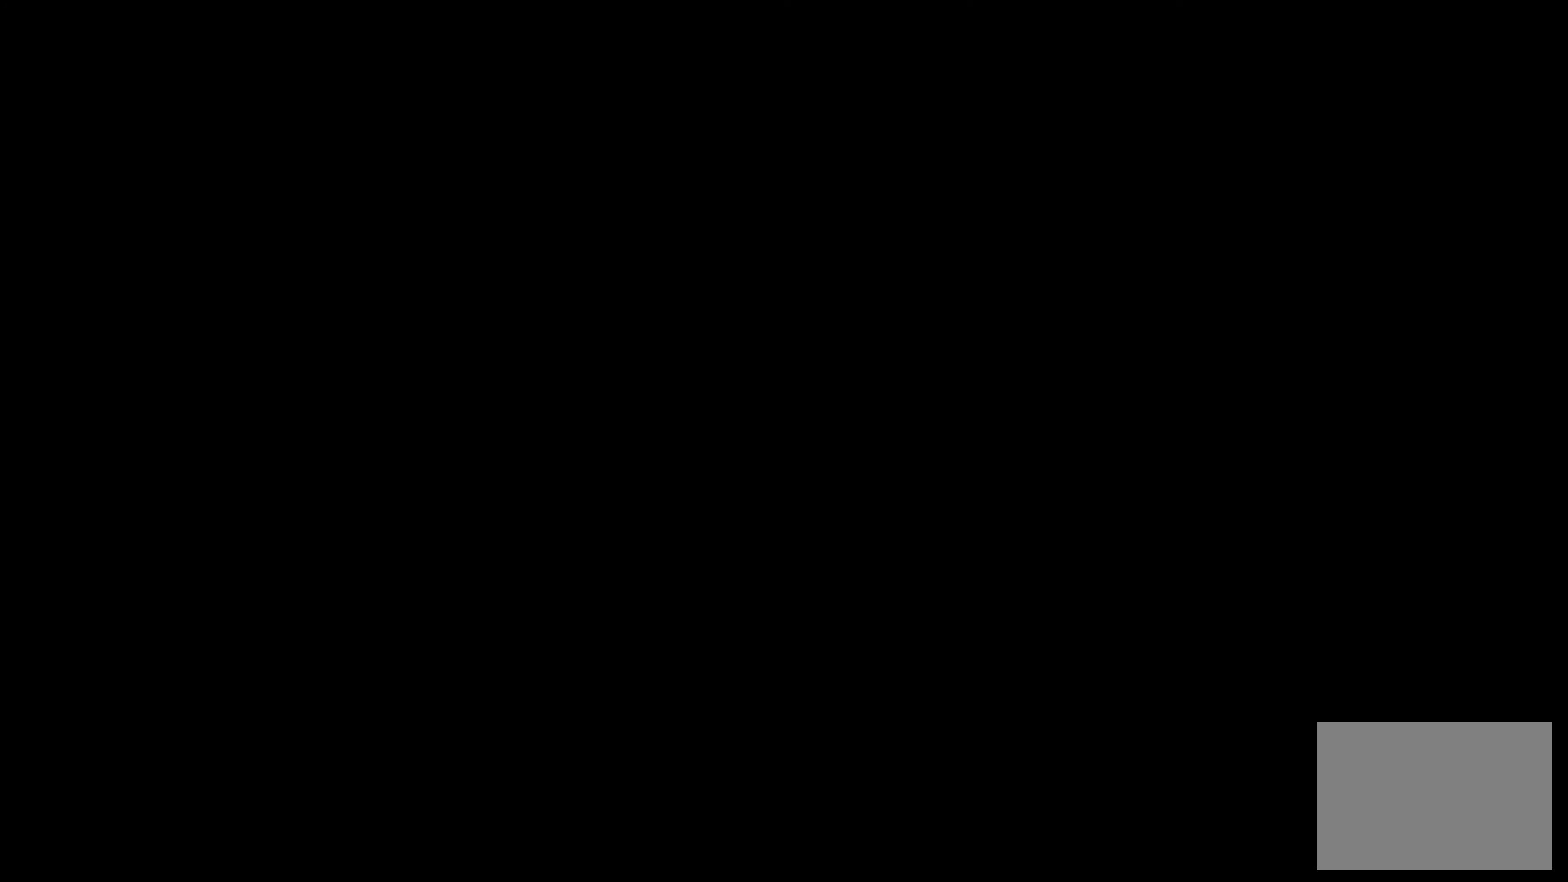
{"buttons": [], "left_stick": "center", "right_stick": "center", "events": [[83, "CROSS", "up"]]}
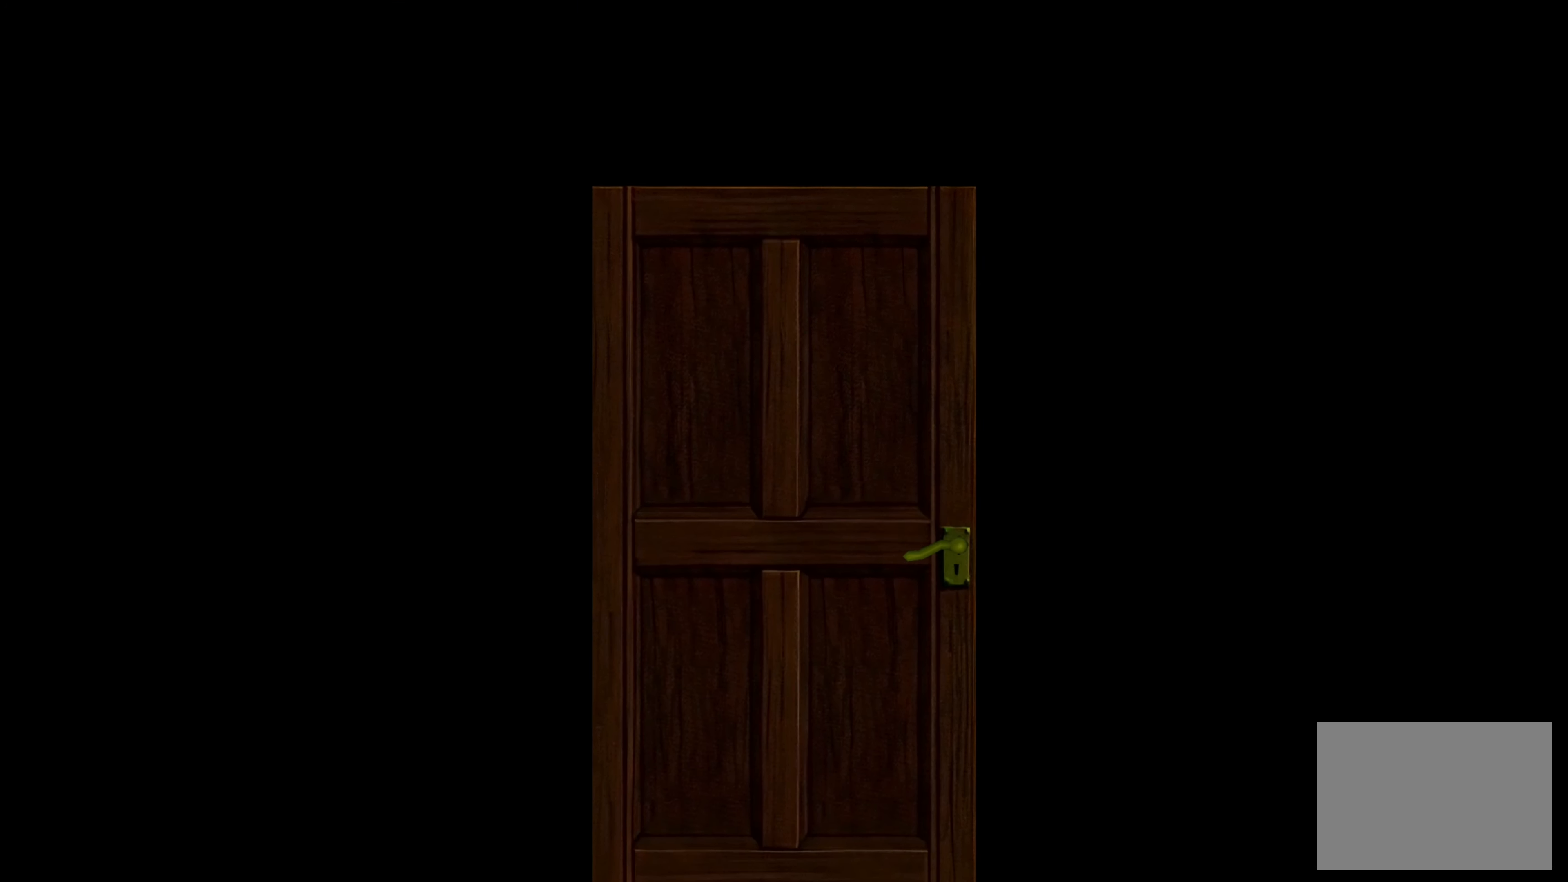
{"buttons": [], "left_stick": "center", "right_stick": "center", "events": [[50, "CROSS", "down"], [183, "CROSS", "up"]]}
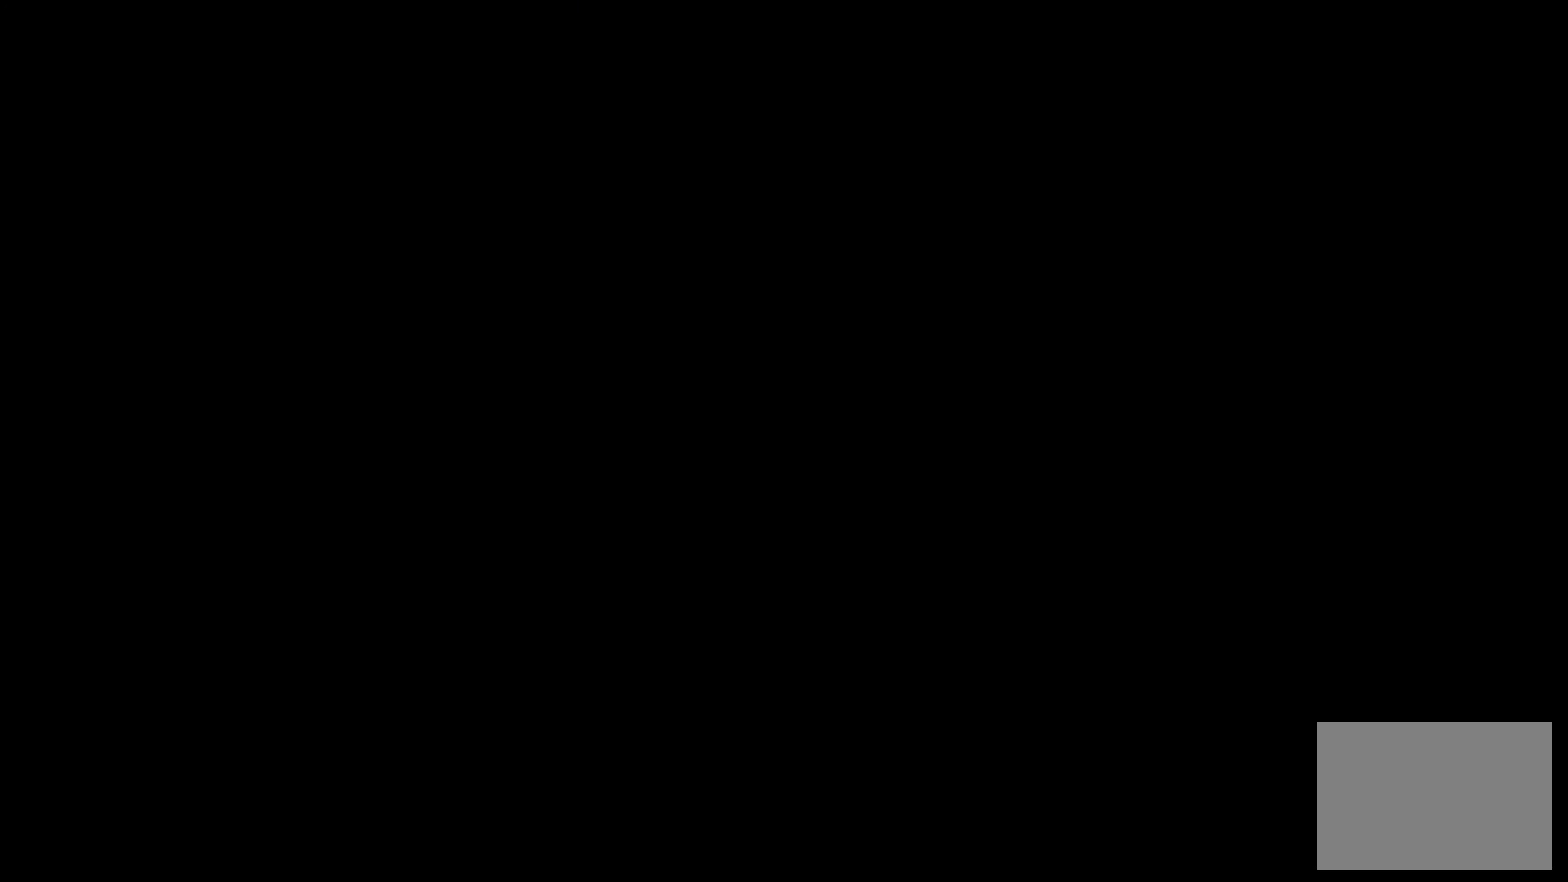
{"buttons": [], "left_stick": "center", "right_stick": "center", "events": []}
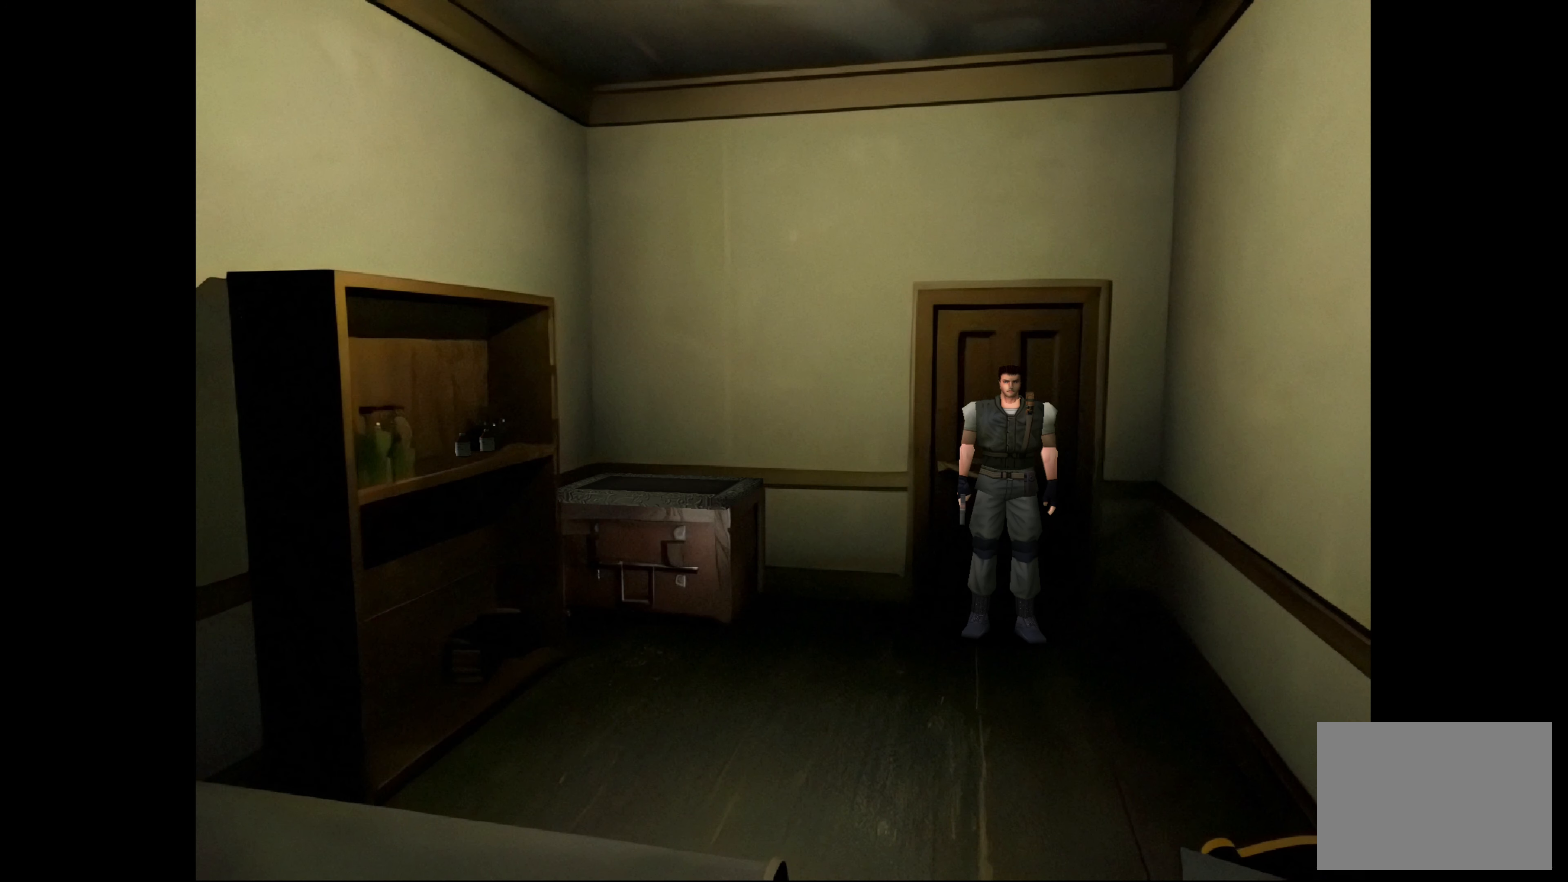
{"buttons": [], "left_stick": "center", "right_stick": "center", "events": []}
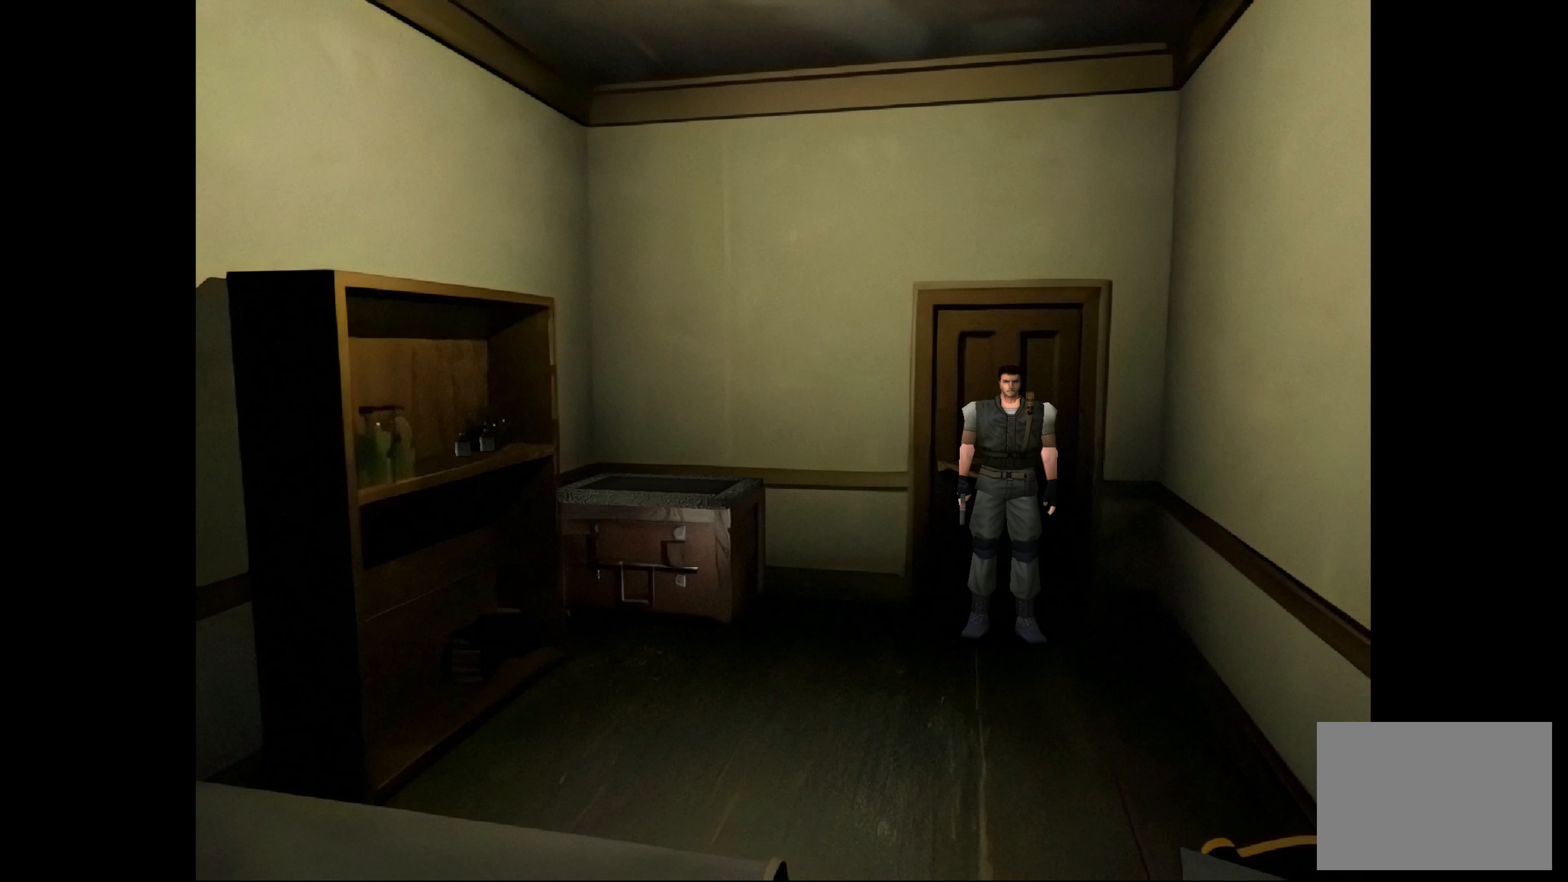
{"buttons": ["CIRCLE"], "left_stick": "up-right", "right_stick": "center", "events": [[50, "CIRCLE", "down"], [50, "left_stick", "up"], [500, "left_stick", "up-right"]]}
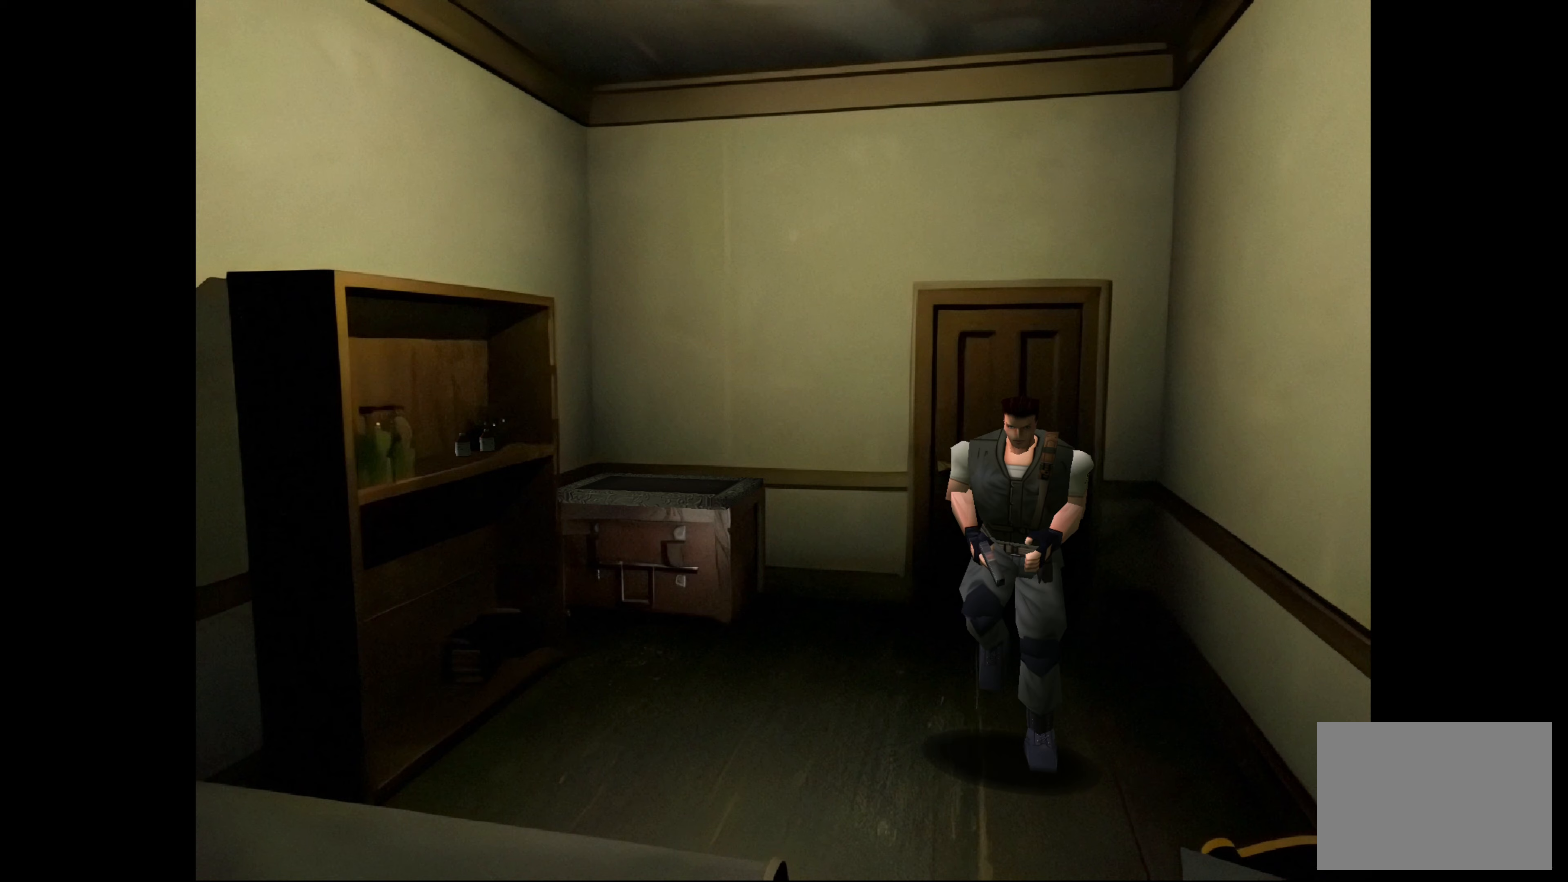
{"buttons": [], "left_stick": "center", "right_stick": "center", "events": [[317, "CIRCLE", "up"], [350, "left_stick", "up"], [450, "left_stick", "center"]]}
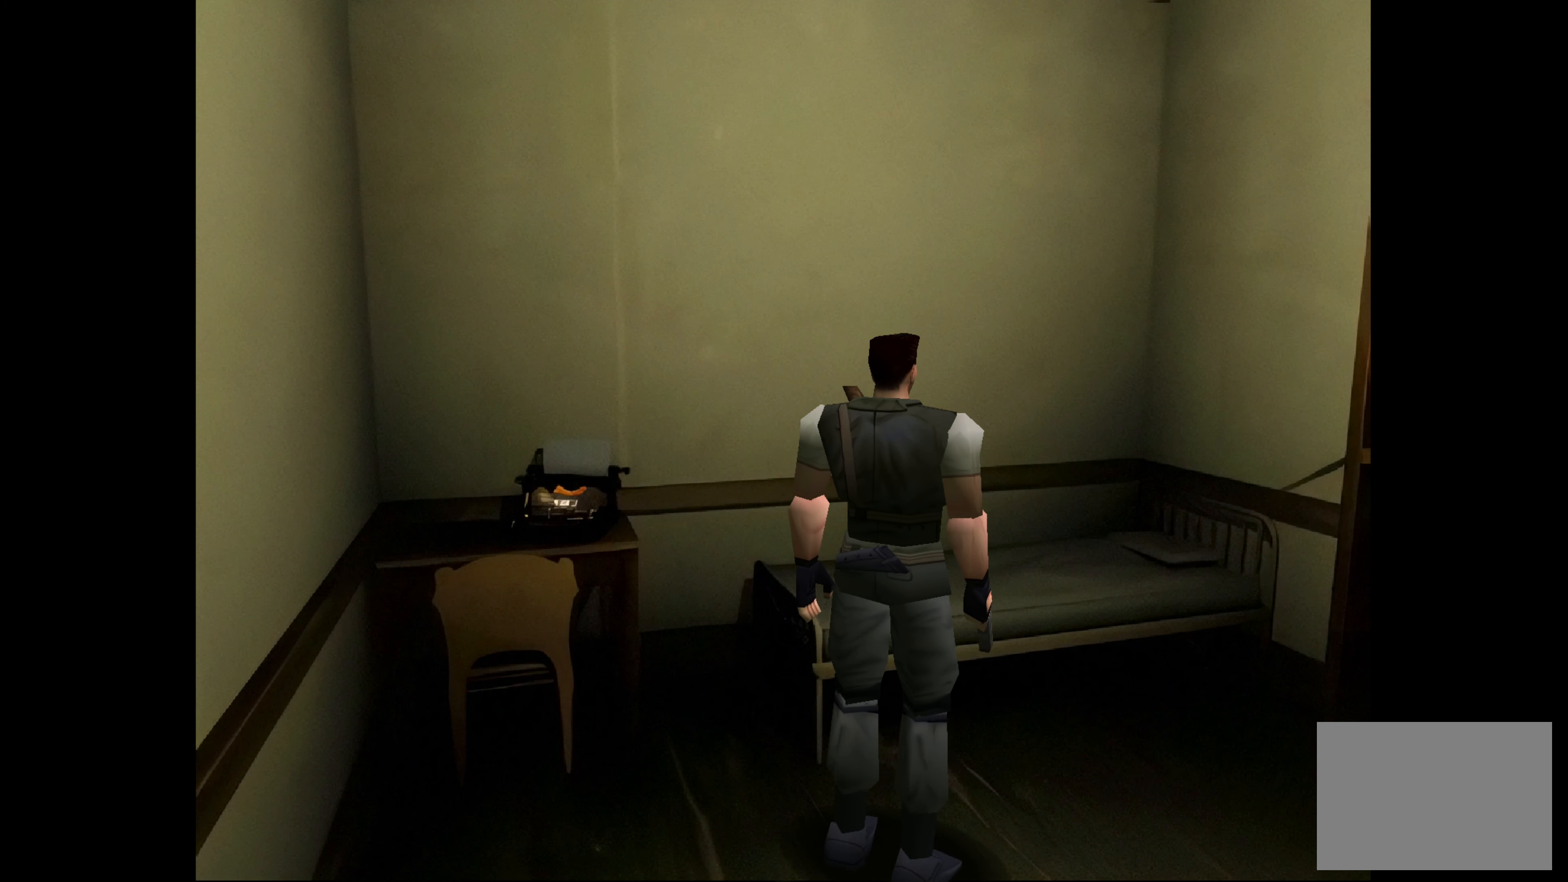
{"buttons": [], "left_stick": "center", "right_stick": "center", "events": []}
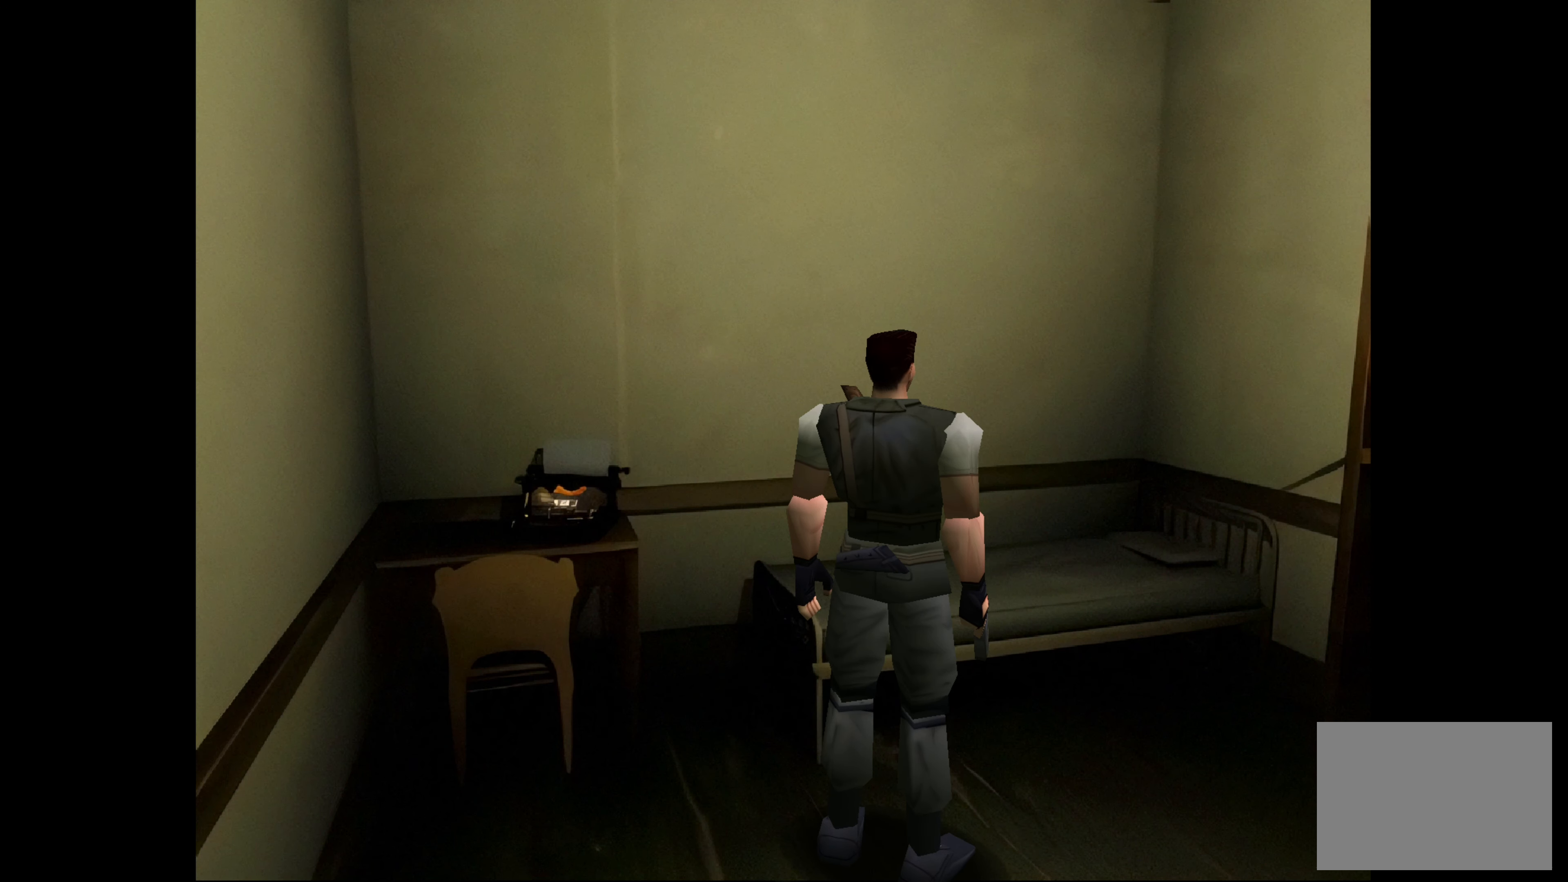
{"buttons": [], "left_stick": "left", "right_stick": "center", "events": [[83, "left_stick", "left"]]}
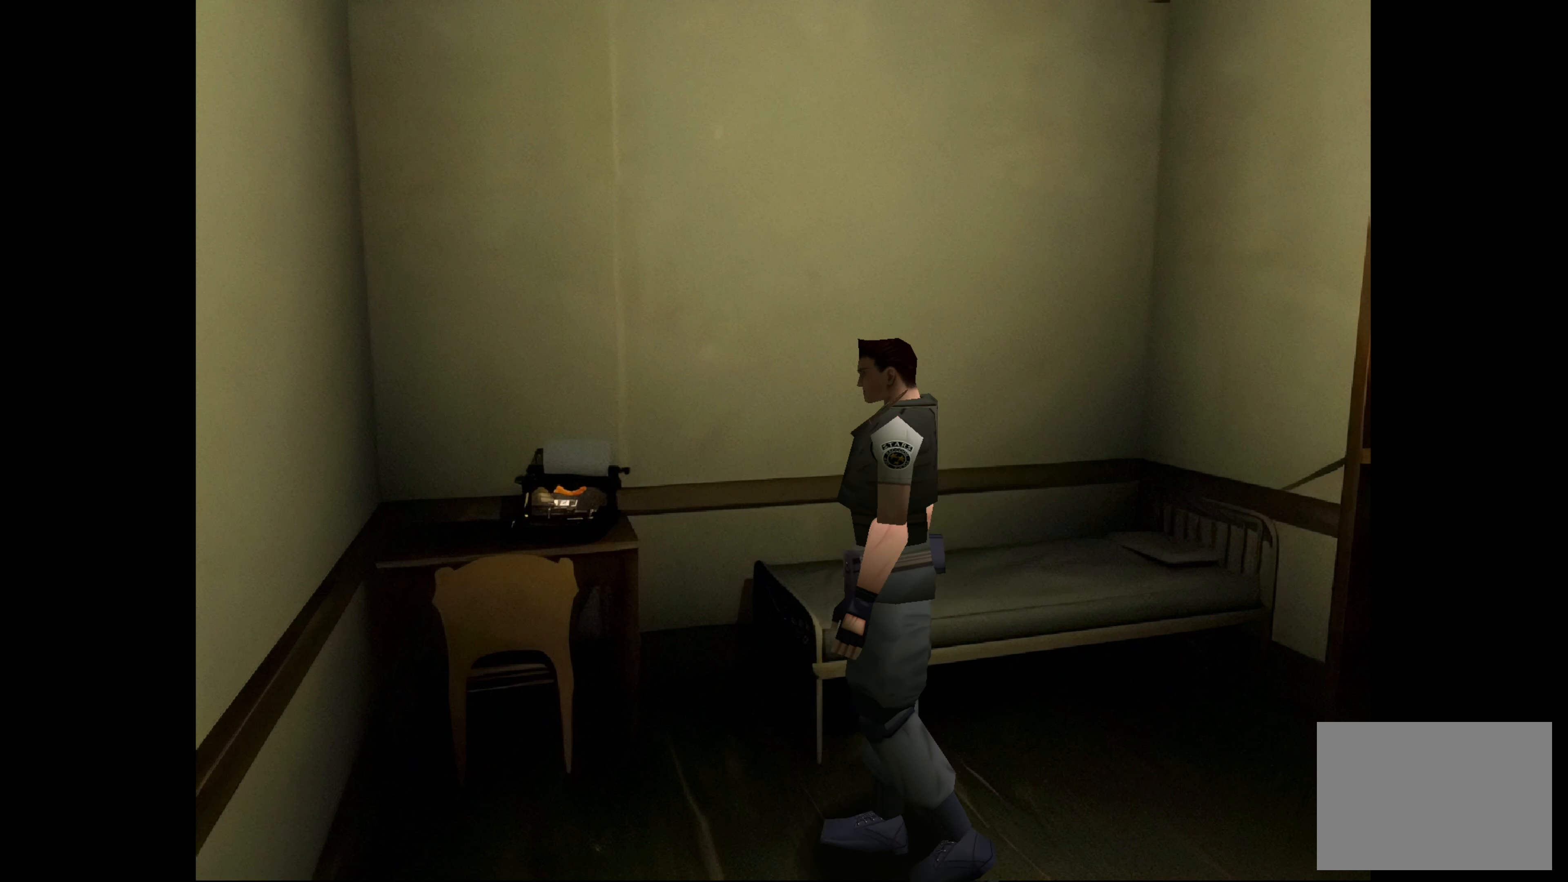
{"buttons": [], "left_stick": "left", "right_stick": "center", "events": []}
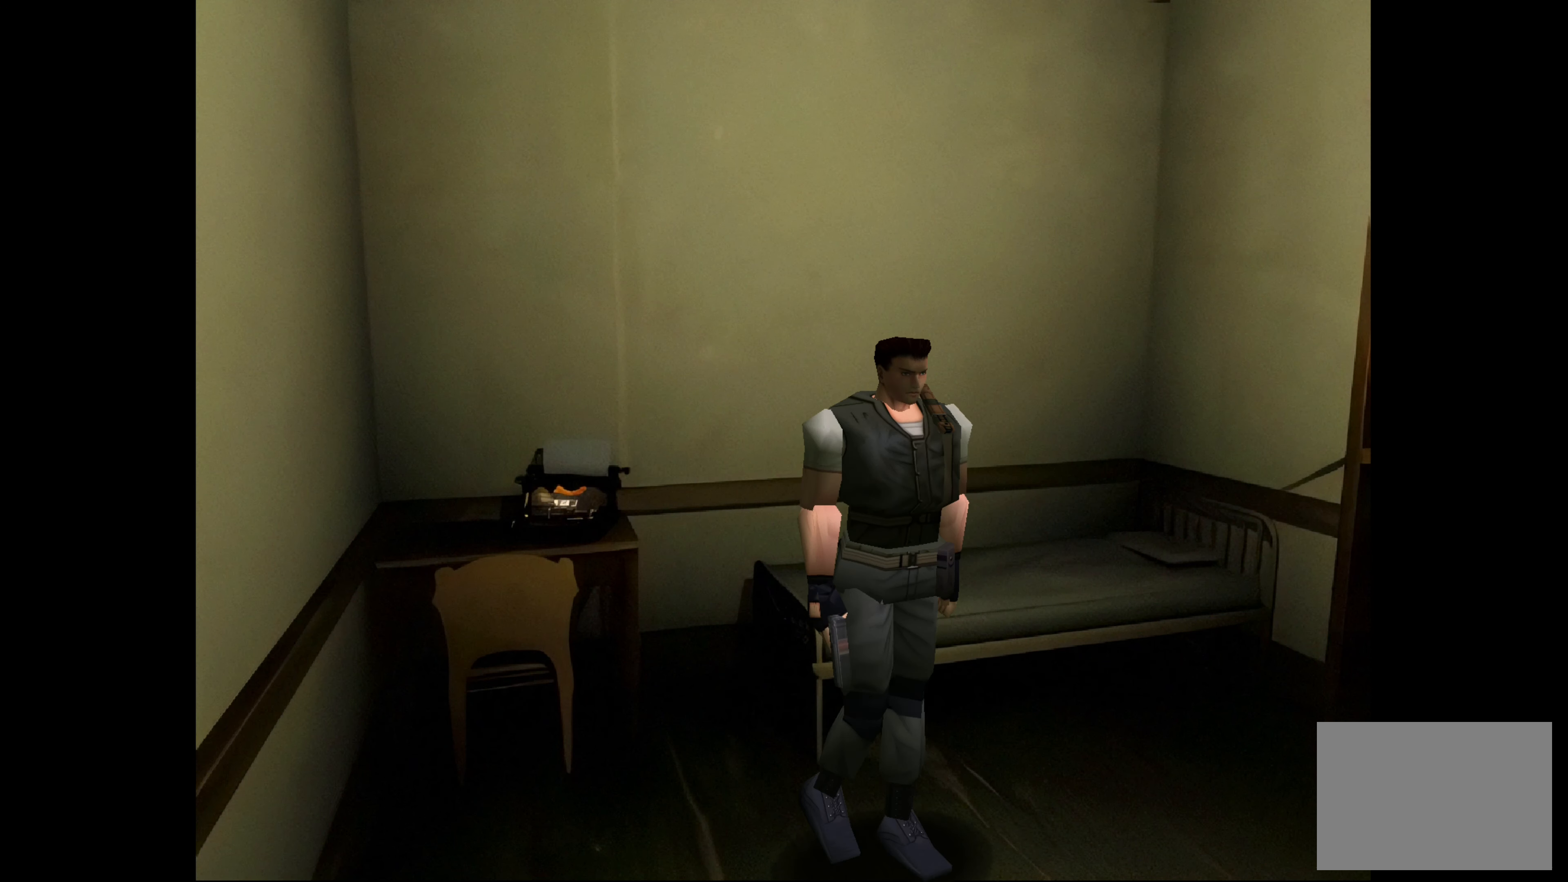
{"buttons": ["CIRCLE"], "left_stick": "up", "right_stick": "center", "events": [[83, "left_stick", "center"], [200, "CIRCLE", "down"], [200, "left_stick", "up"]]}
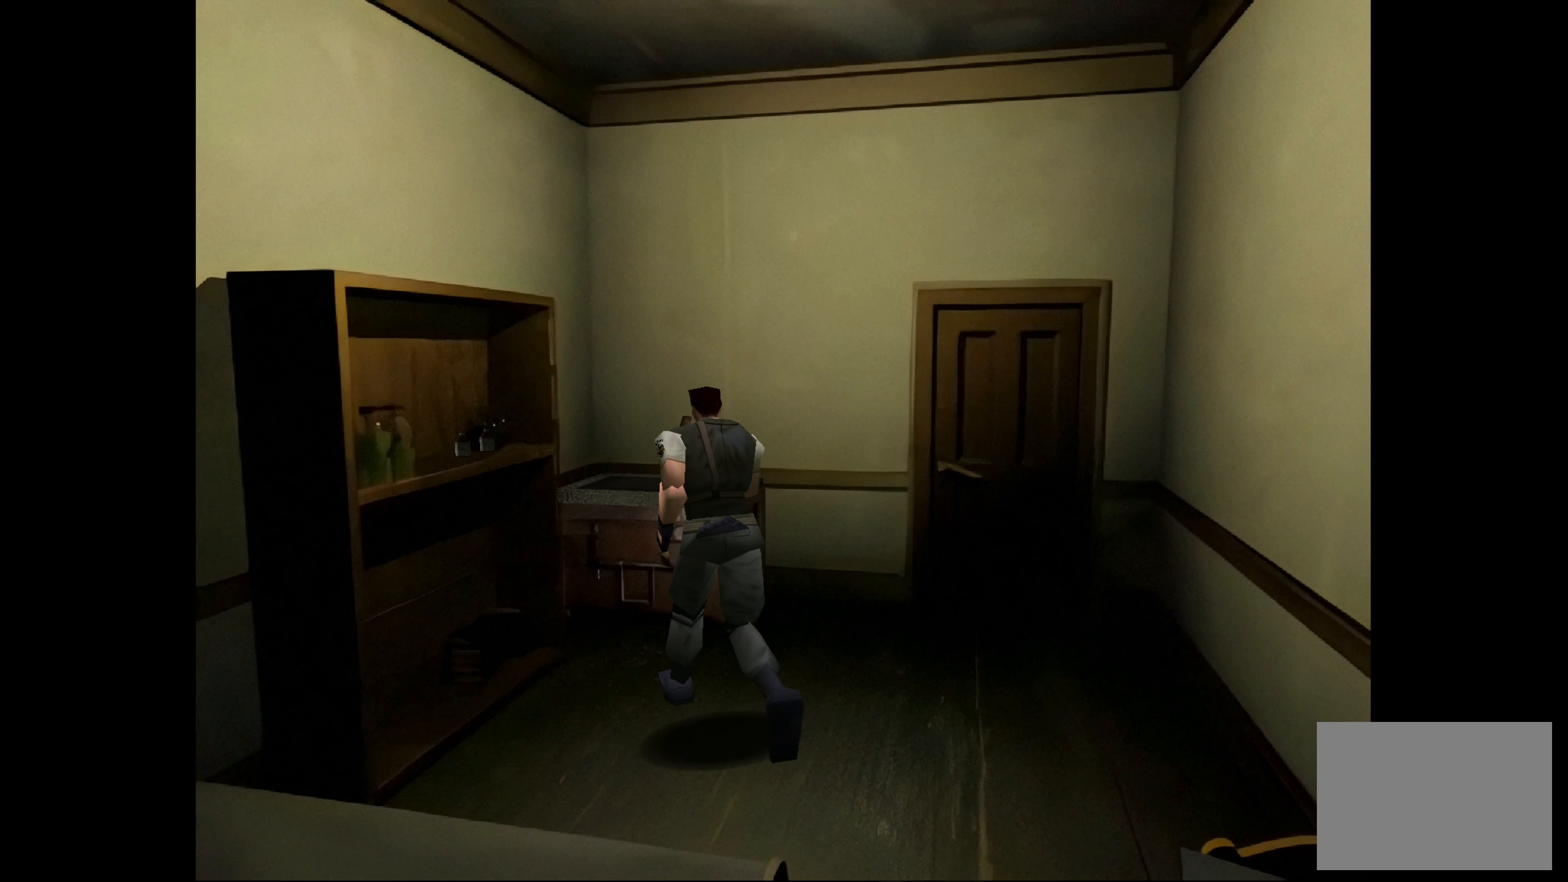
{"buttons": [], "left_stick": "center", "right_stick": "center", "events": [[133, "CIRCLE", "up"], [167, "left_stick", "center"]]}
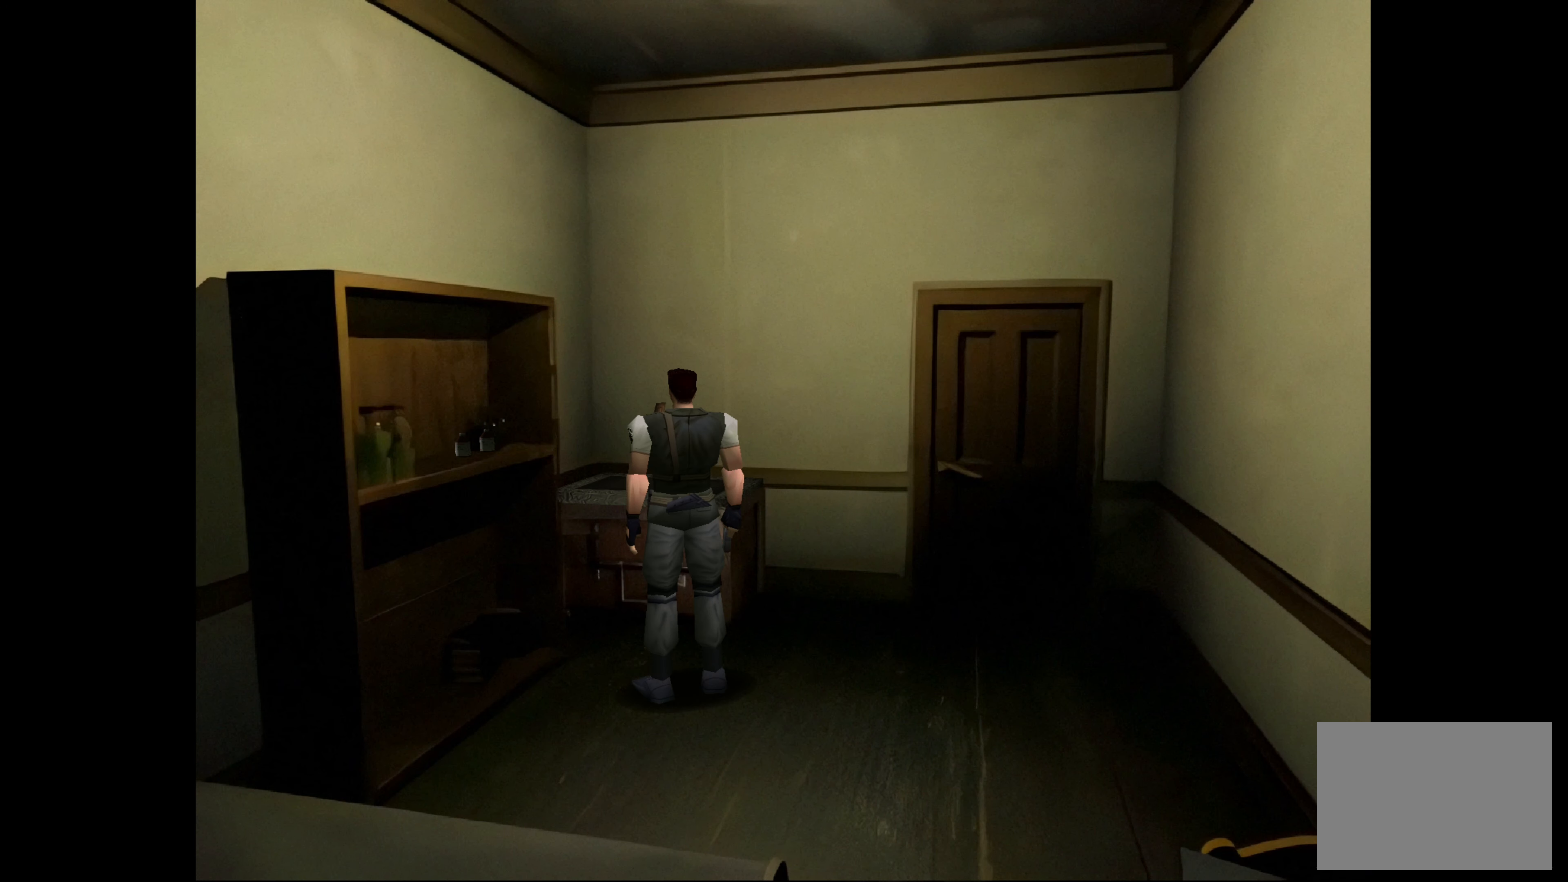
{"buttons": [], "left_stick": "center", "right_stick": "center", "events": []}
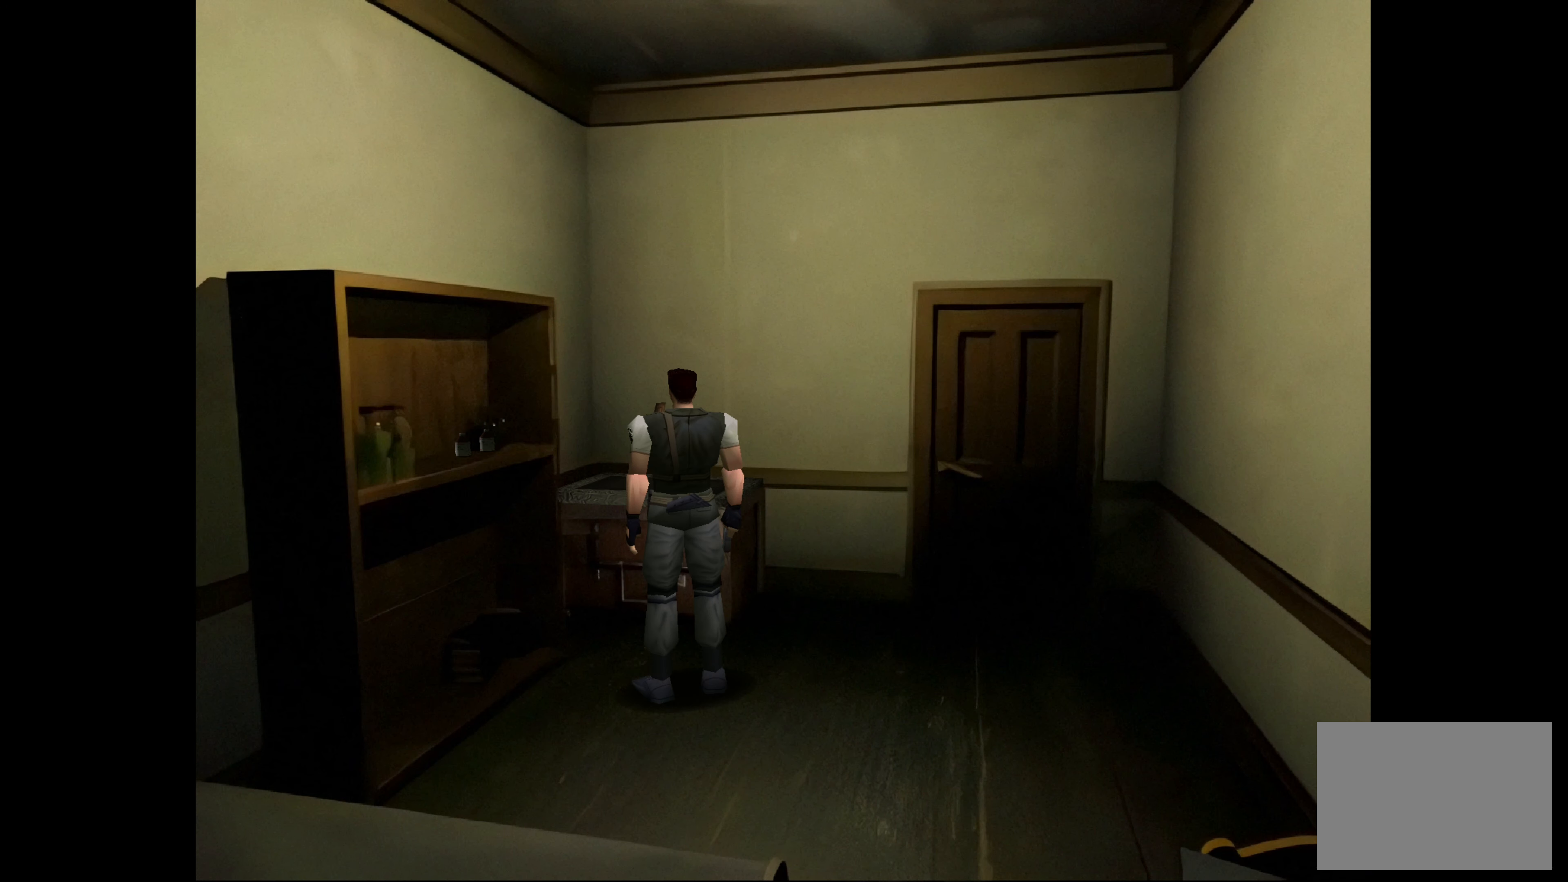
{"buttons": [], "left_stick": "up-right", "right_stick": "center", "events": [[17, "left_stick", "up"], [383, "left_stick", "up-right"]]}
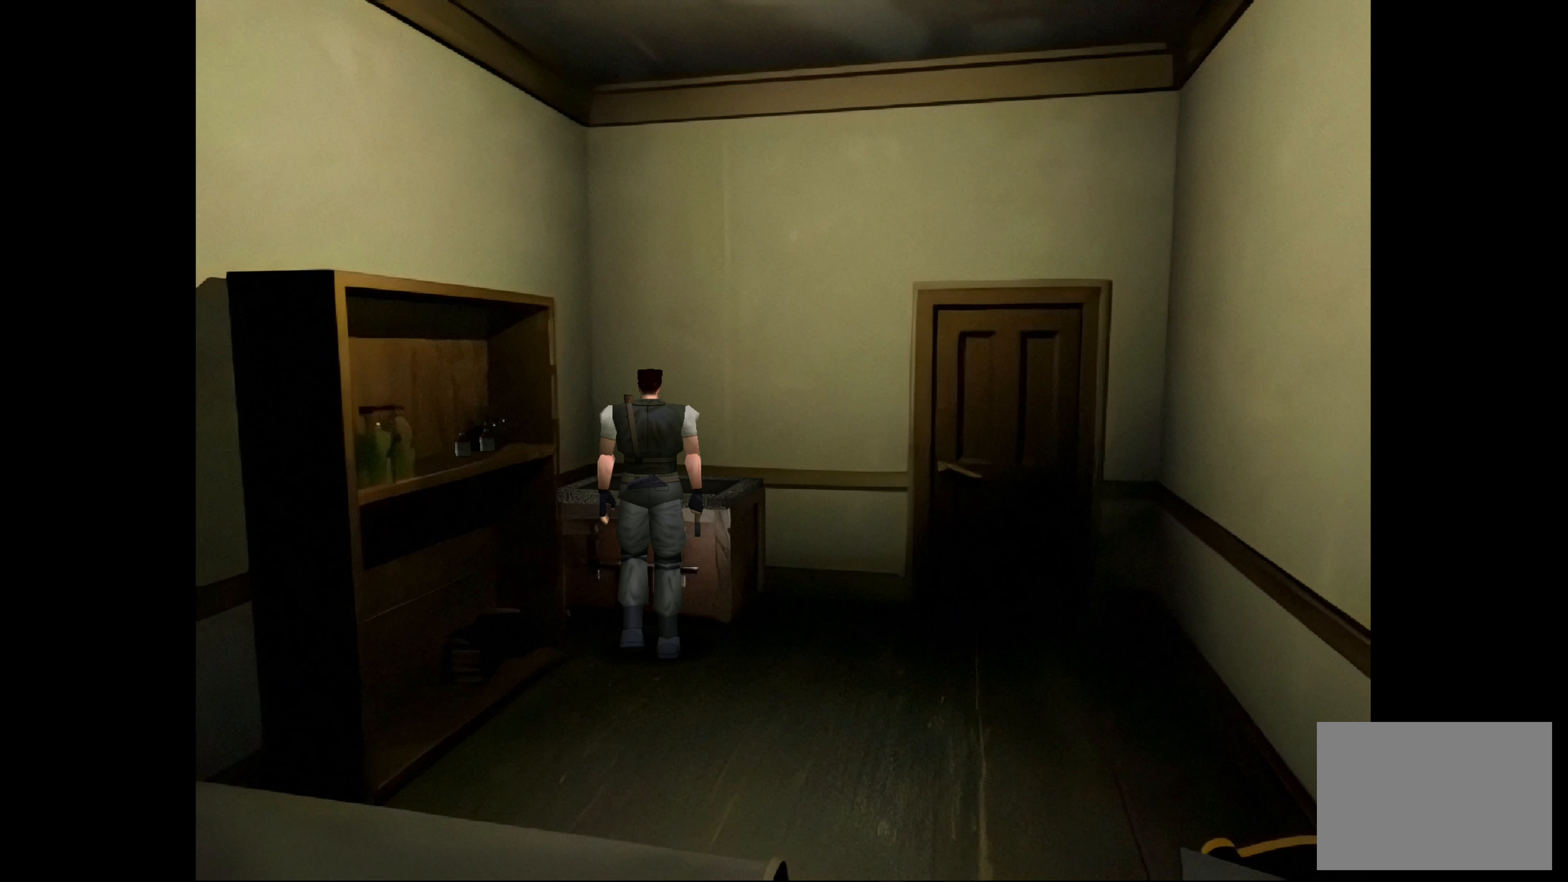
{"buttons": [], "left_stick": "center", "right_stick": "center", "events": [[83, "left_stick", "center"]]}
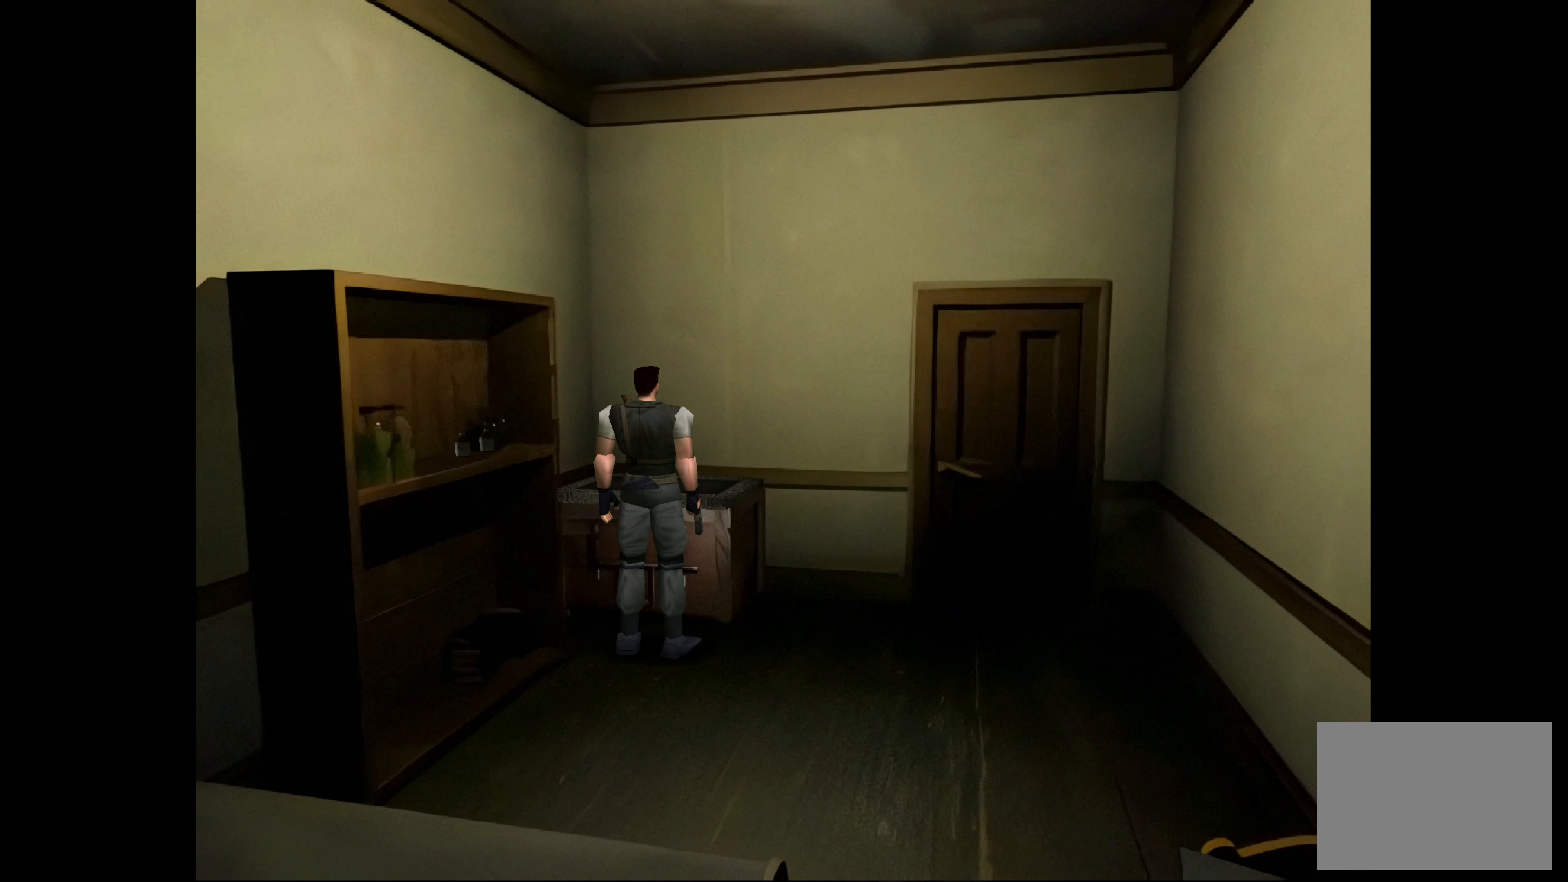
{"buttons": [], "left_stick": "center", "right_stick": "center", "events": [[217, "CROSS", "down"], [400, "CROSS", "up"]]}
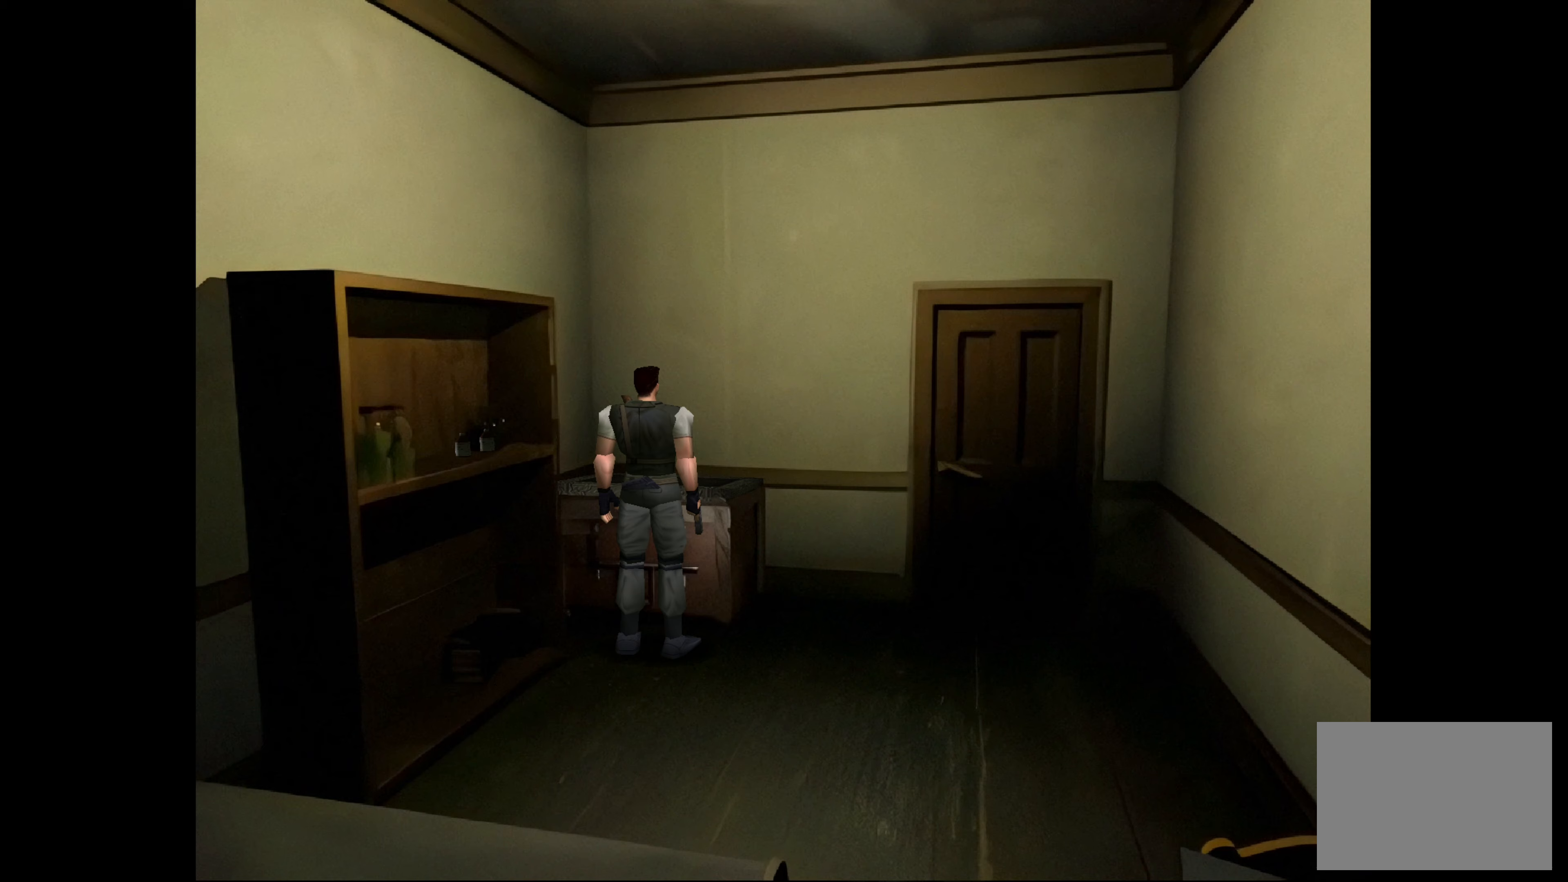
{"buttons": [], "left_stick": "center", "right_stick": "center", "events": []}
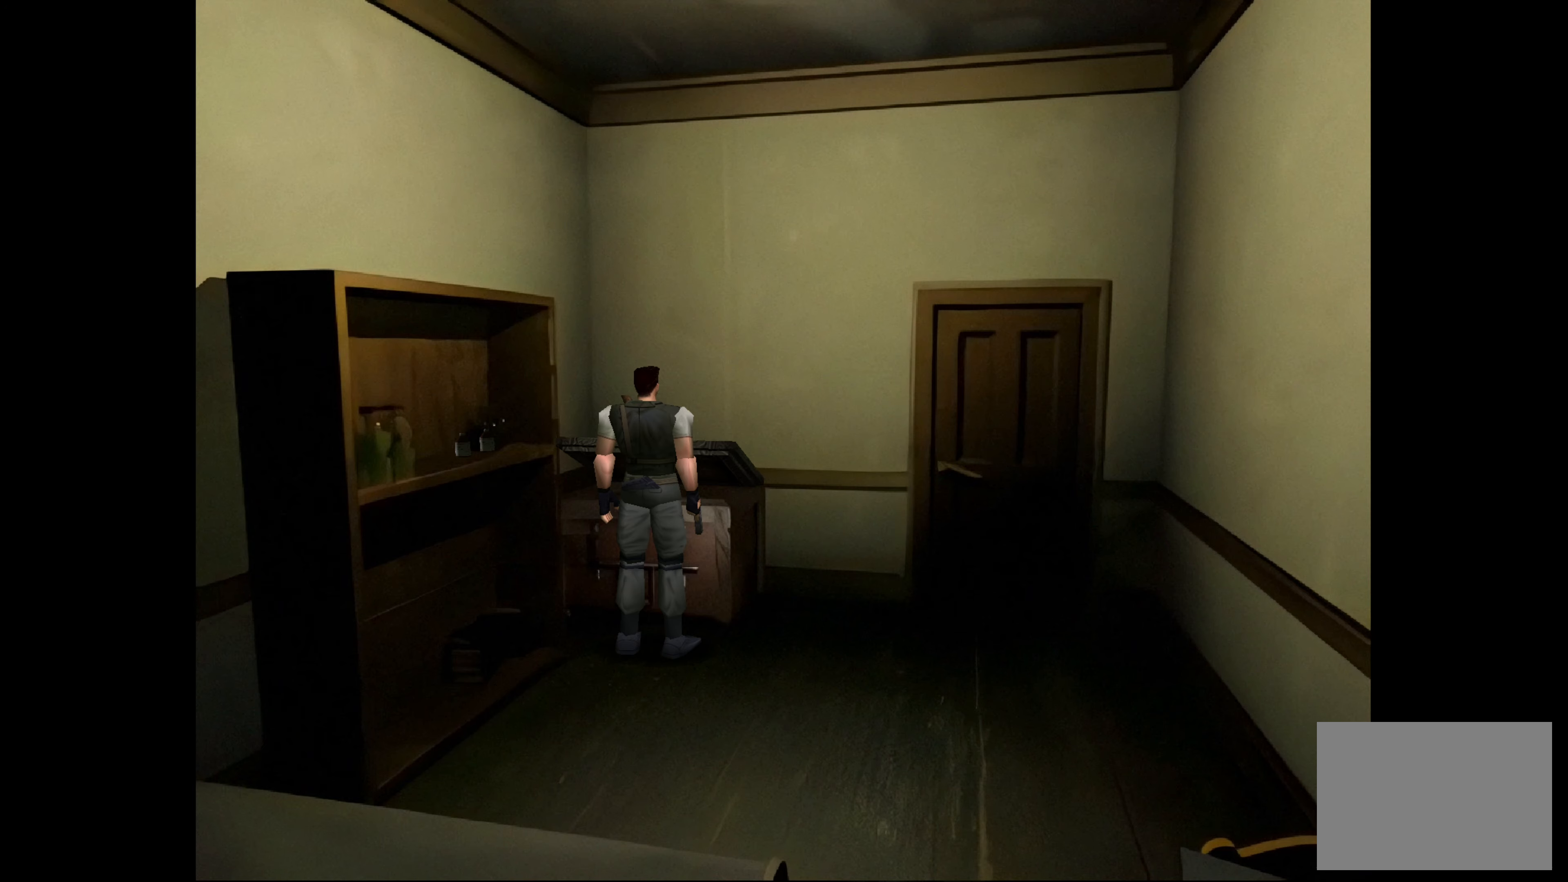
{"buttons": [], "left_stick": "center", "right_stick": "center", "events": []}
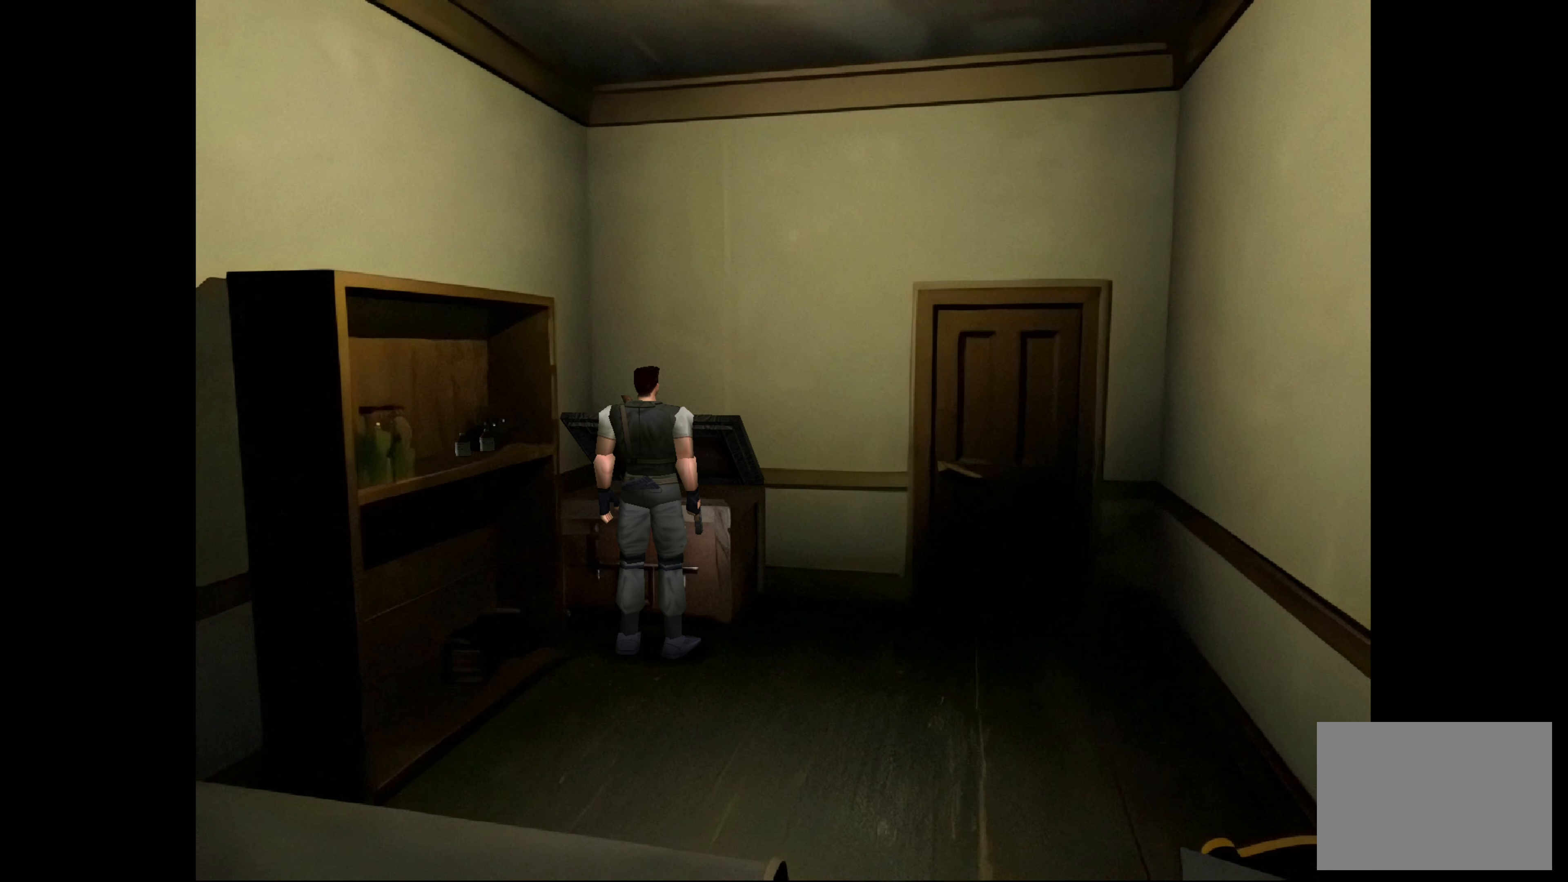
{"buttons": [], "left_stick": "center", "right_stick": "center", "events": [[167, "CROSS", "down"], [367, "CROSS", "up"]]}
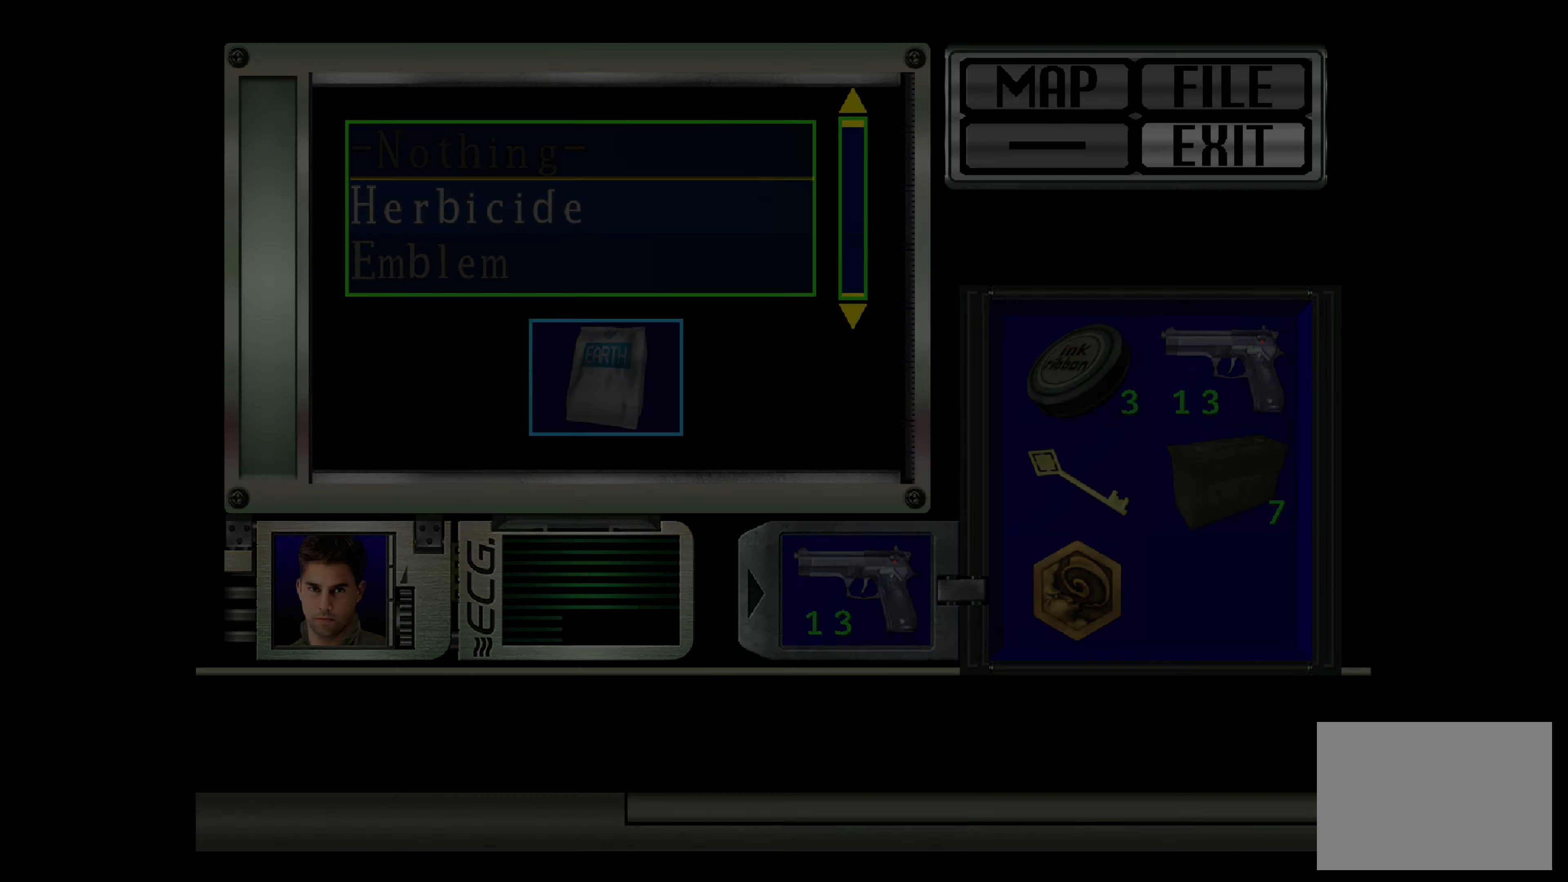
{"buttons": [], "left_stick": "center", "right_stick": "center", "events": []}
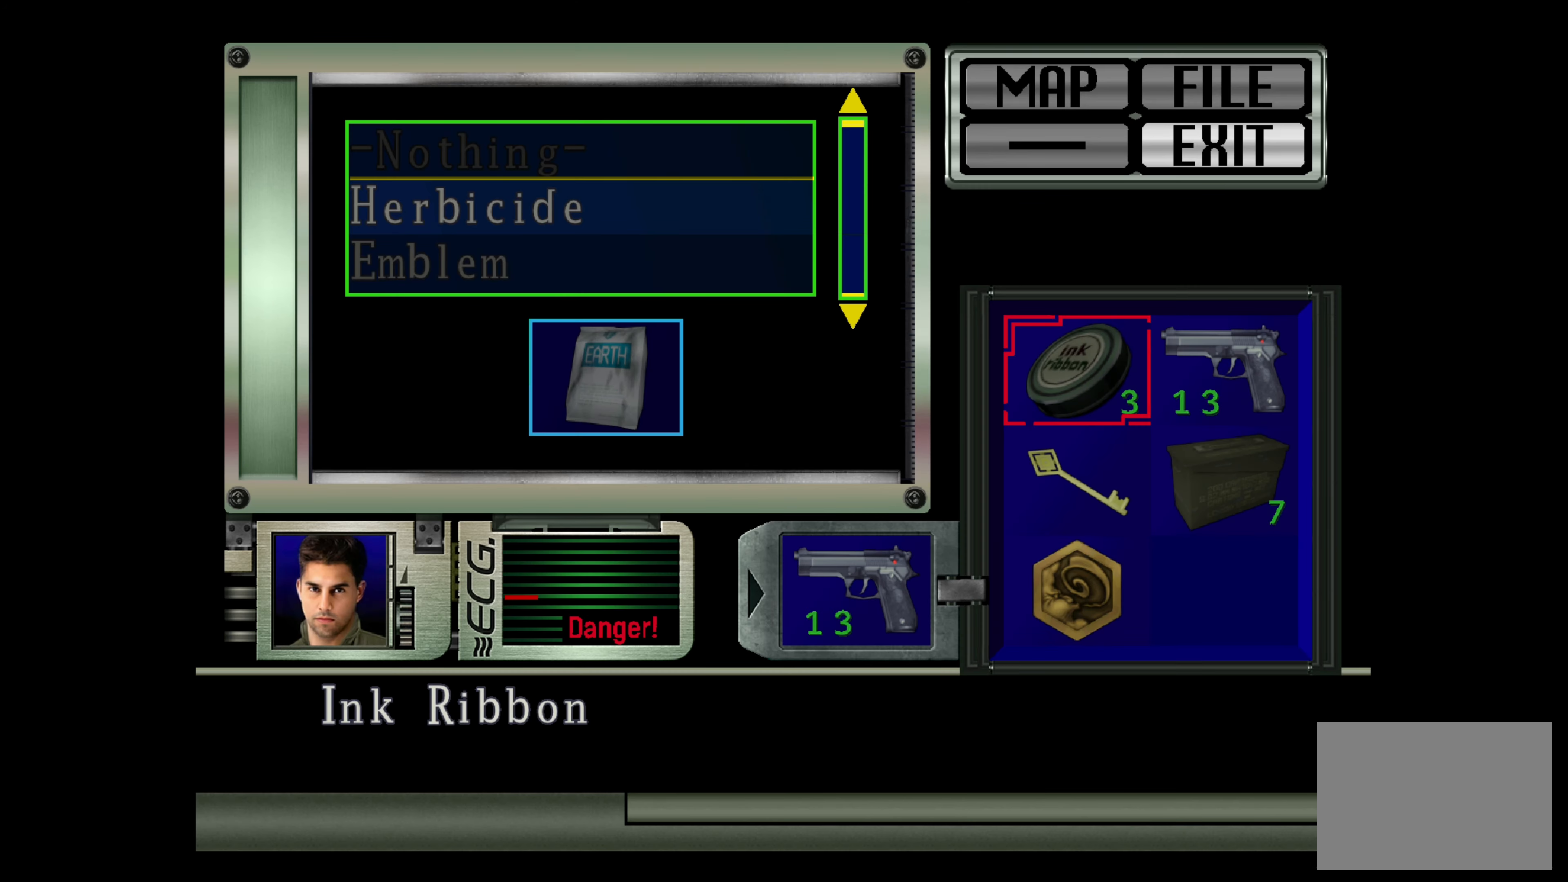
{"buttons": [], "left_stick": "center", "right_stick": "center", "events": []}
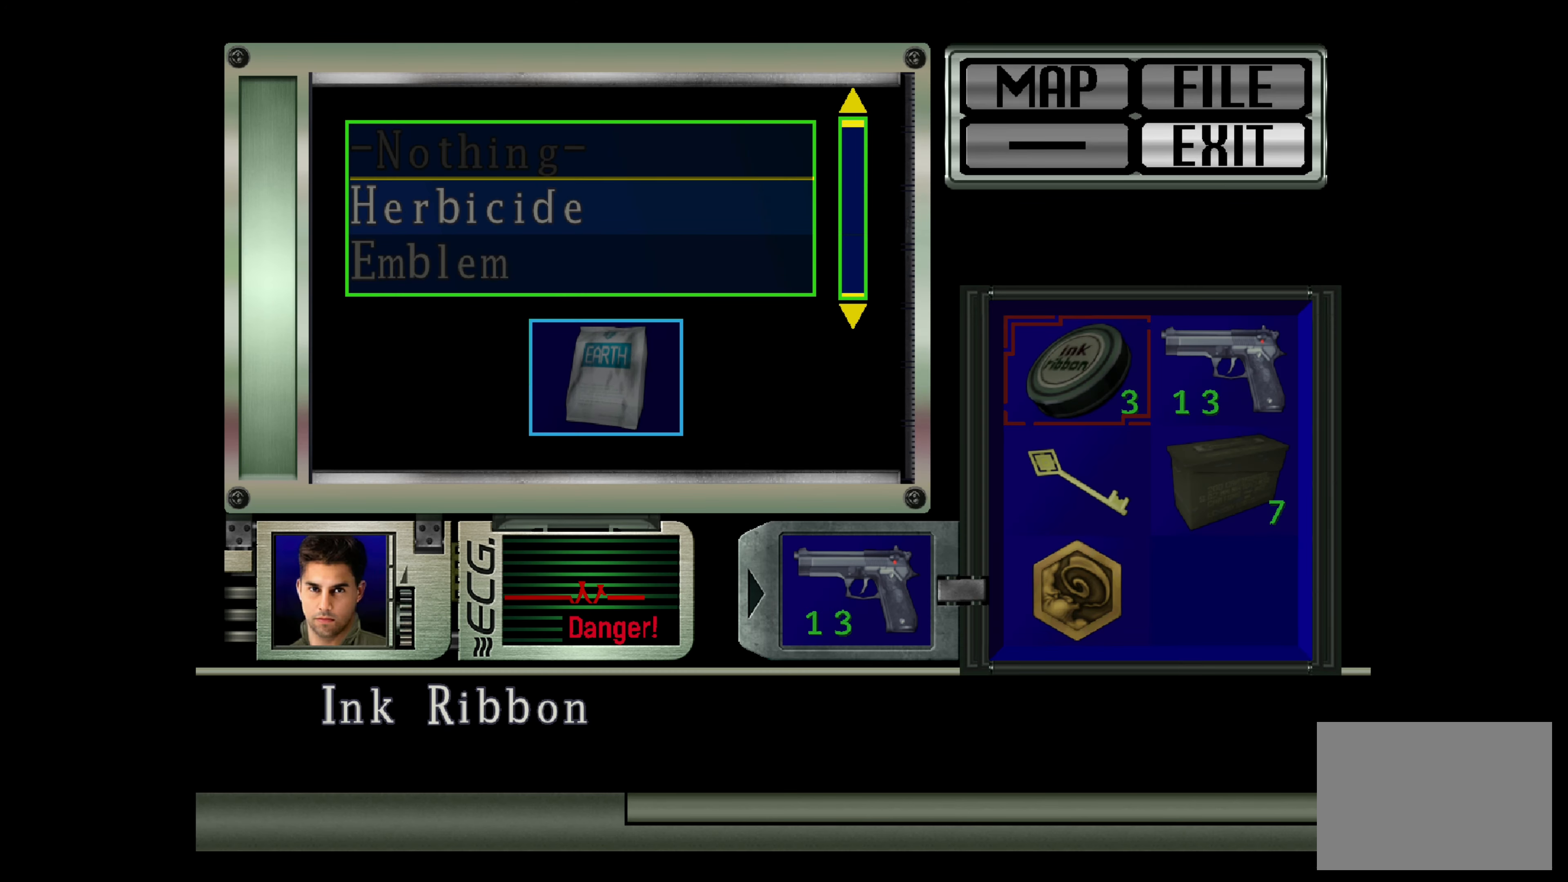
{"buttons": [], "left_stick": "center", "right_stick": "center", "events": []}
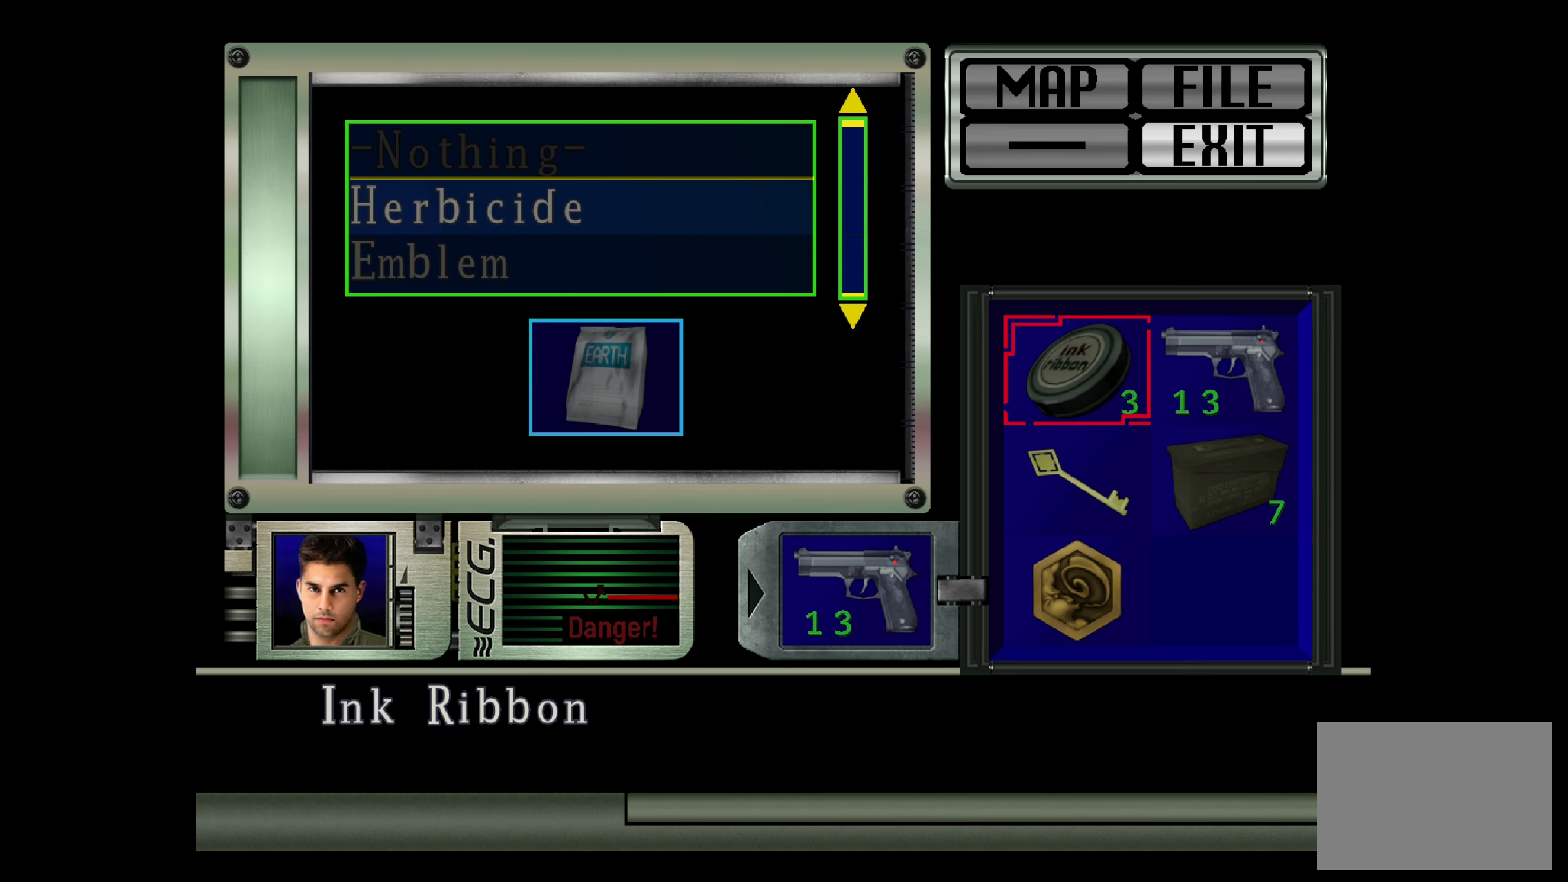
{"buttons": [], "left_stick": "center", "right_stick": "center", "events": []}